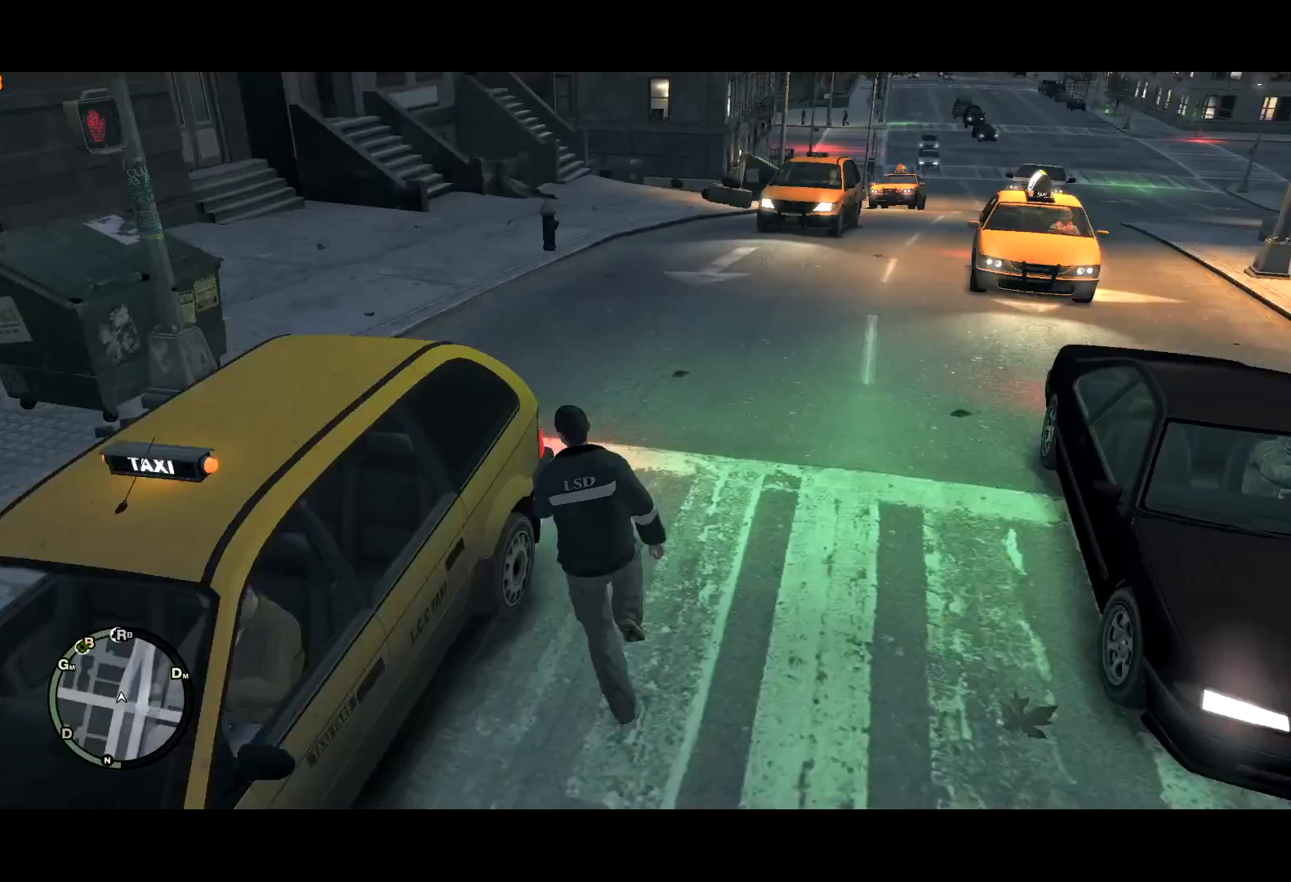
Gameplay with keyboard and mouse; each line is a JSON object with the keys and mouse buttons held at the frame after it. "events" lists presses ("down") and releases ("up") of "a", "c", "ctrl", "d", "down", "e", "escape", "f", "f2", "g", "lock", "q", "r", "return", "s", "shift", "space", "t", "up", "v", "w", "mouse_left", "mouse_right", "mouse_wheel_up" and "mouse_wheel_down" between this image and that frame as [ms after this image, input, new state], when the widget could be followed in between. "mouse_left", "mouse_right", "mouse_wheel_up", "mouse_wheel_down" = the "left", "right", "wheel_up", "wheel_down" buttons of the "mouse" list. No other keys are recorded. Mouse movement is not recorded. Key names are as the overlay labels them; some are game actions (e.g. jump) rather than physical keys. Not read: other_keys.
{"keys": ["f"], "mouse": ["right"], "events": [[83, "a", "up"], [83, "shift", "up"]]}
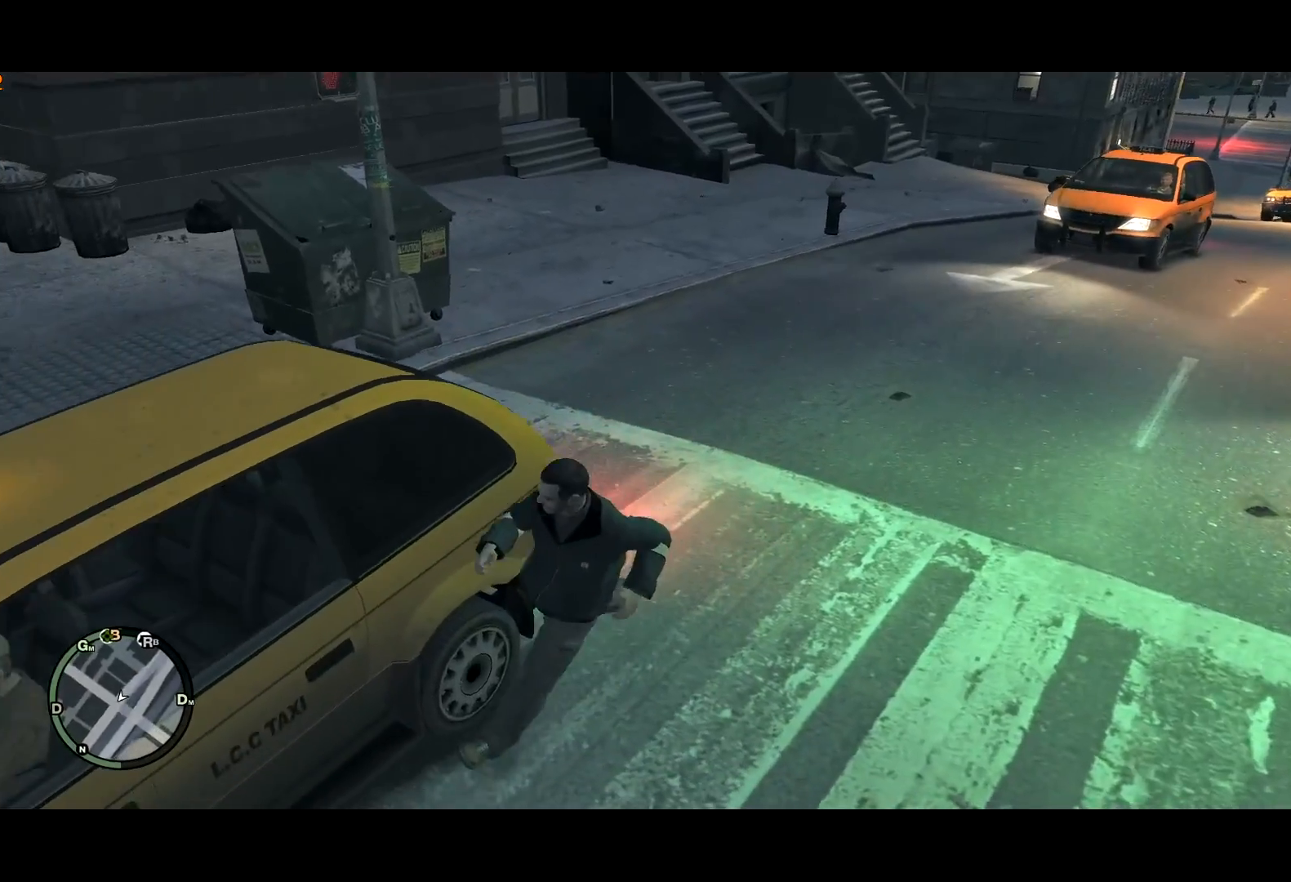
{"keys": ["f"], "mouse": [], "events": [[483, "mouse_right", "up"]]}
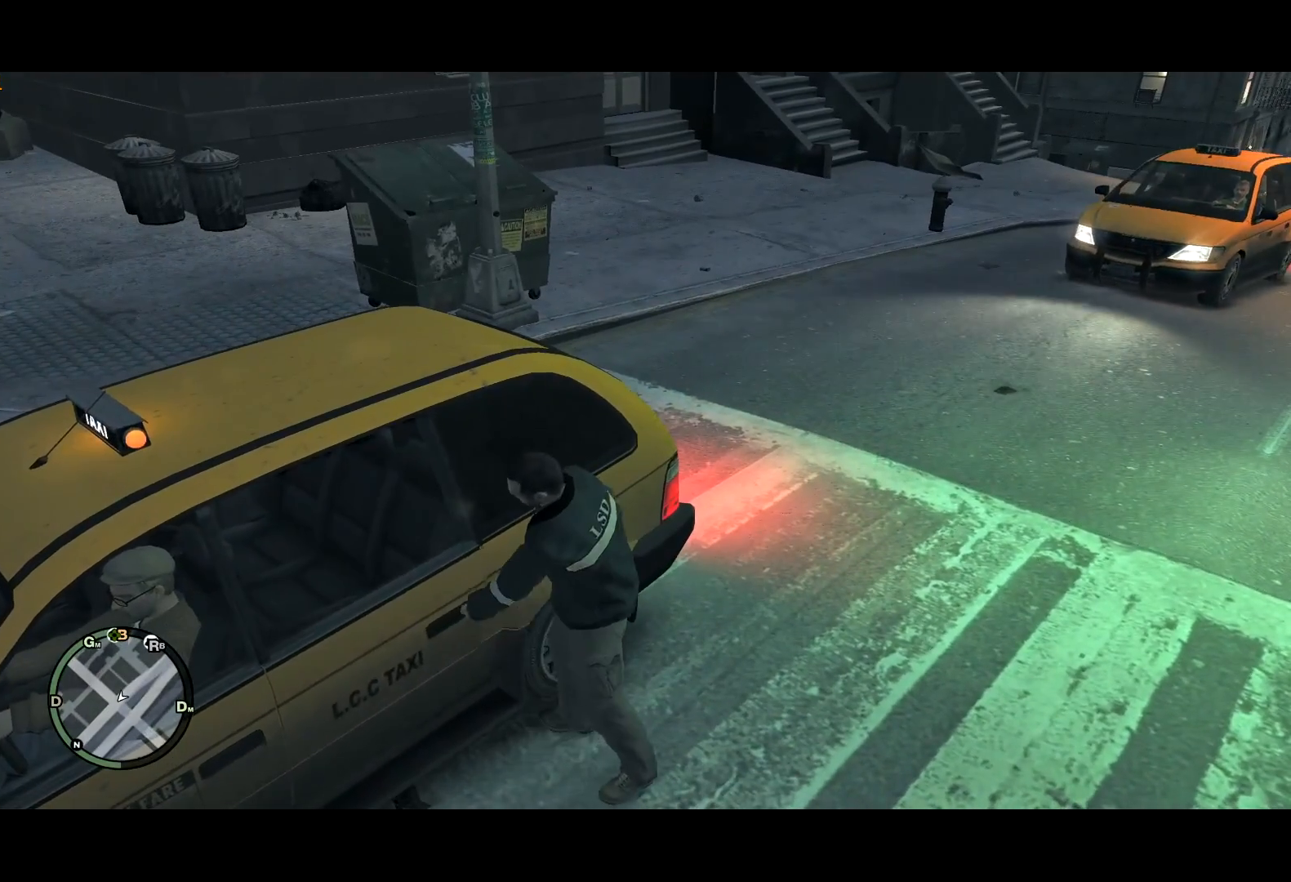
{"keys": [], "mouse": [], "events": [[67, "f", "up"]]}
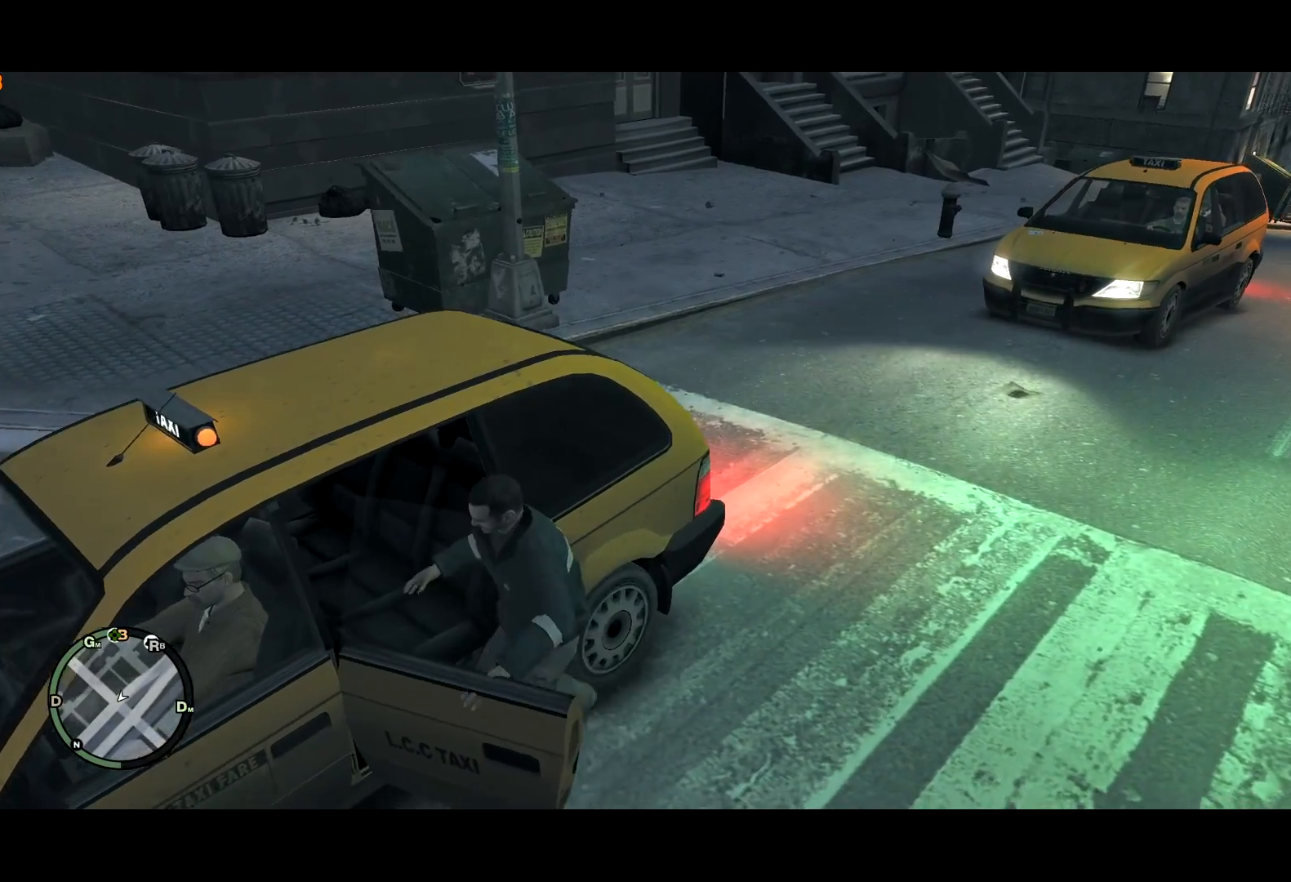
{"keys": [], "mouse": [], "events": []}
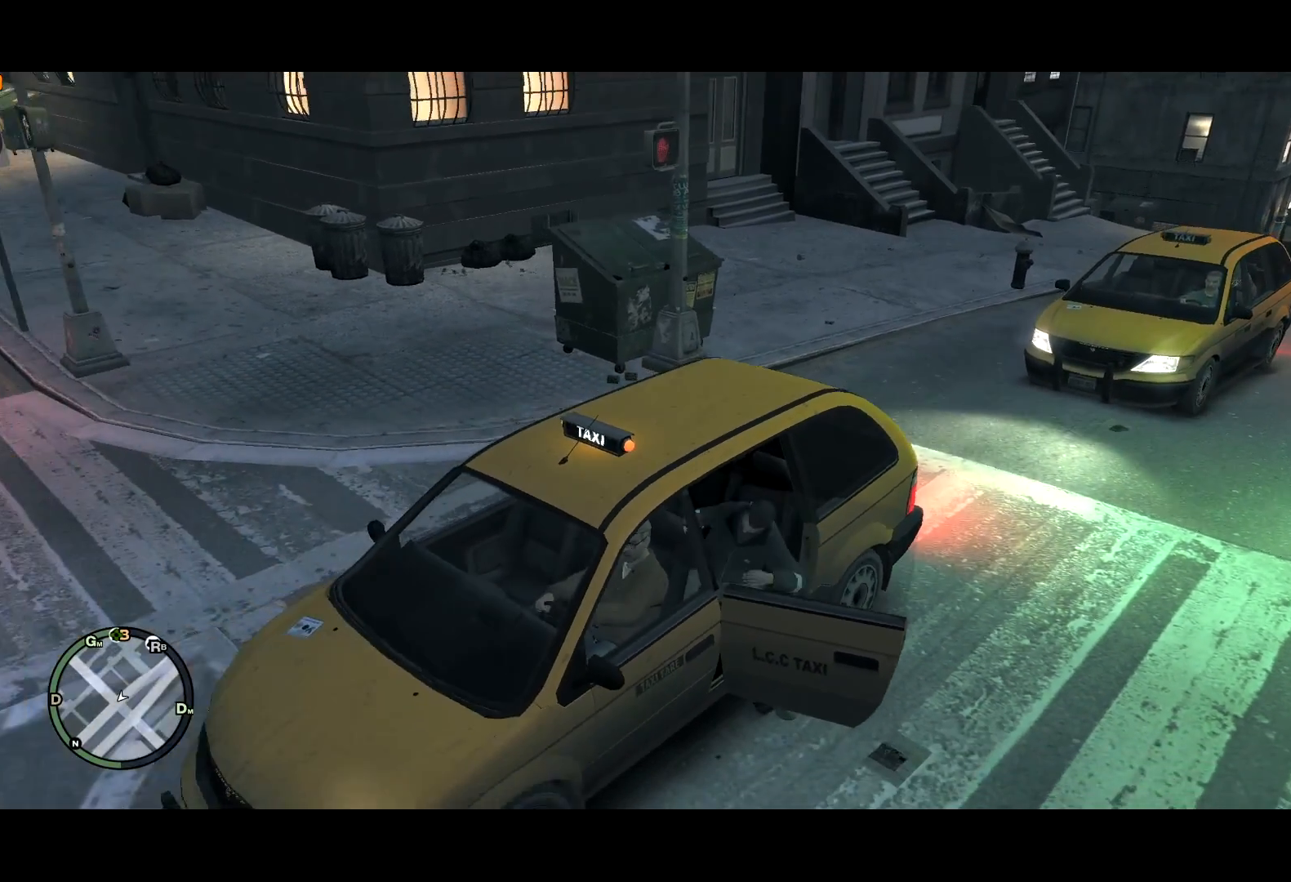
{"keys": ["return"], "mouse": [], "events": [[17, "return", "down"], [150, "return", "up"], [383, "return", "down"]]}
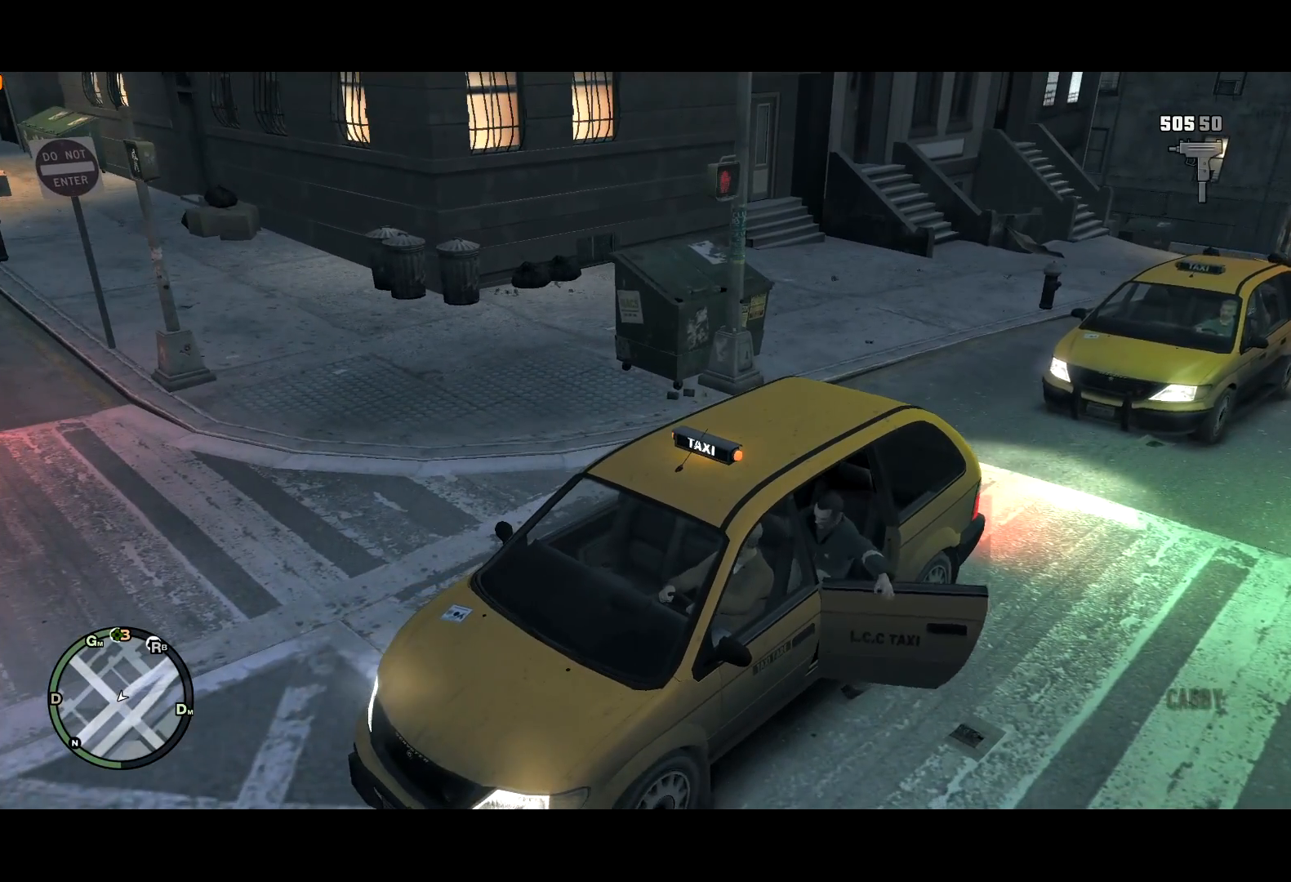
{"keys": ["return"], "mouse": [], "events": []}
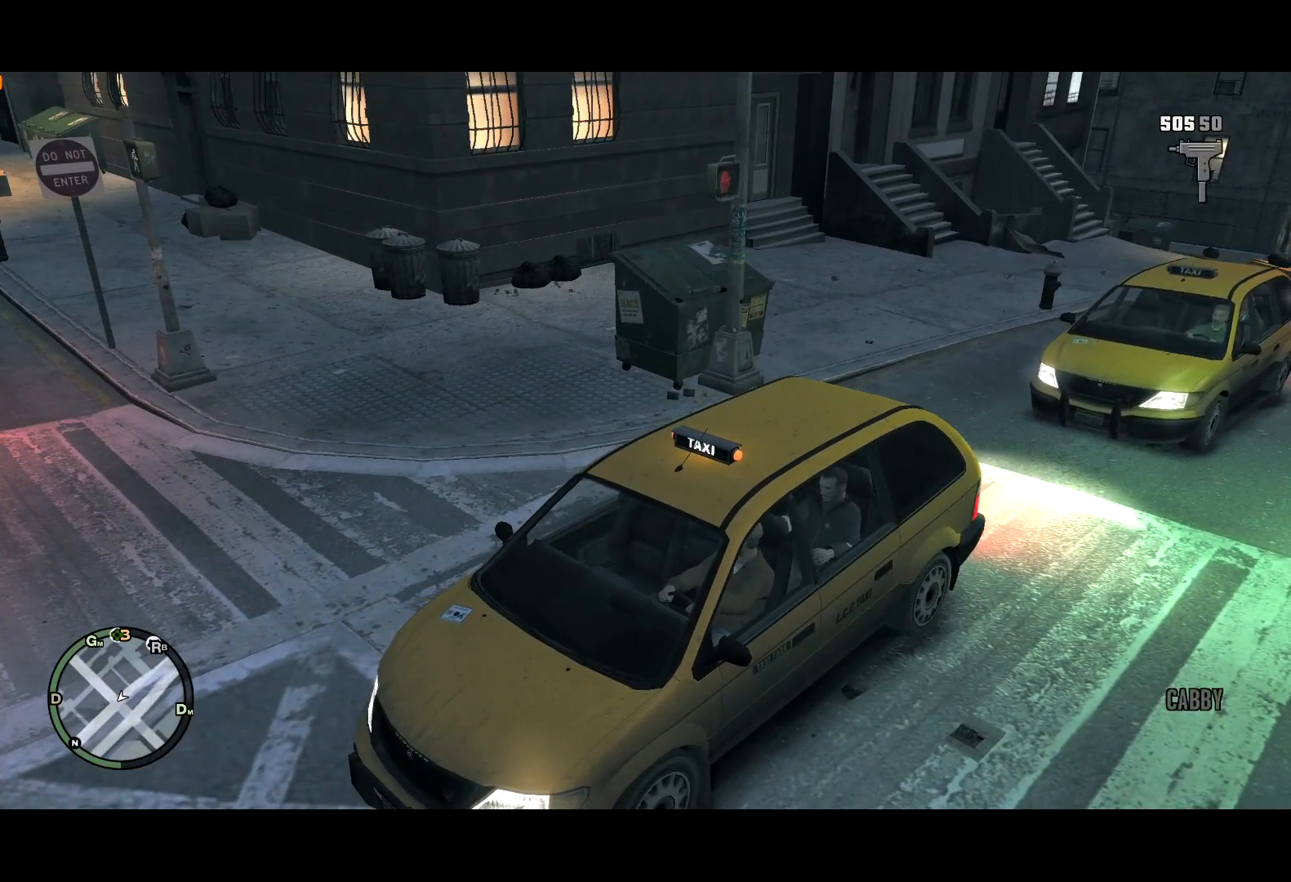
{"keys": [], "mouse": [], "events": [[233, "return", "up"], [317, "up", "down"], [417, "up", "up"]]}
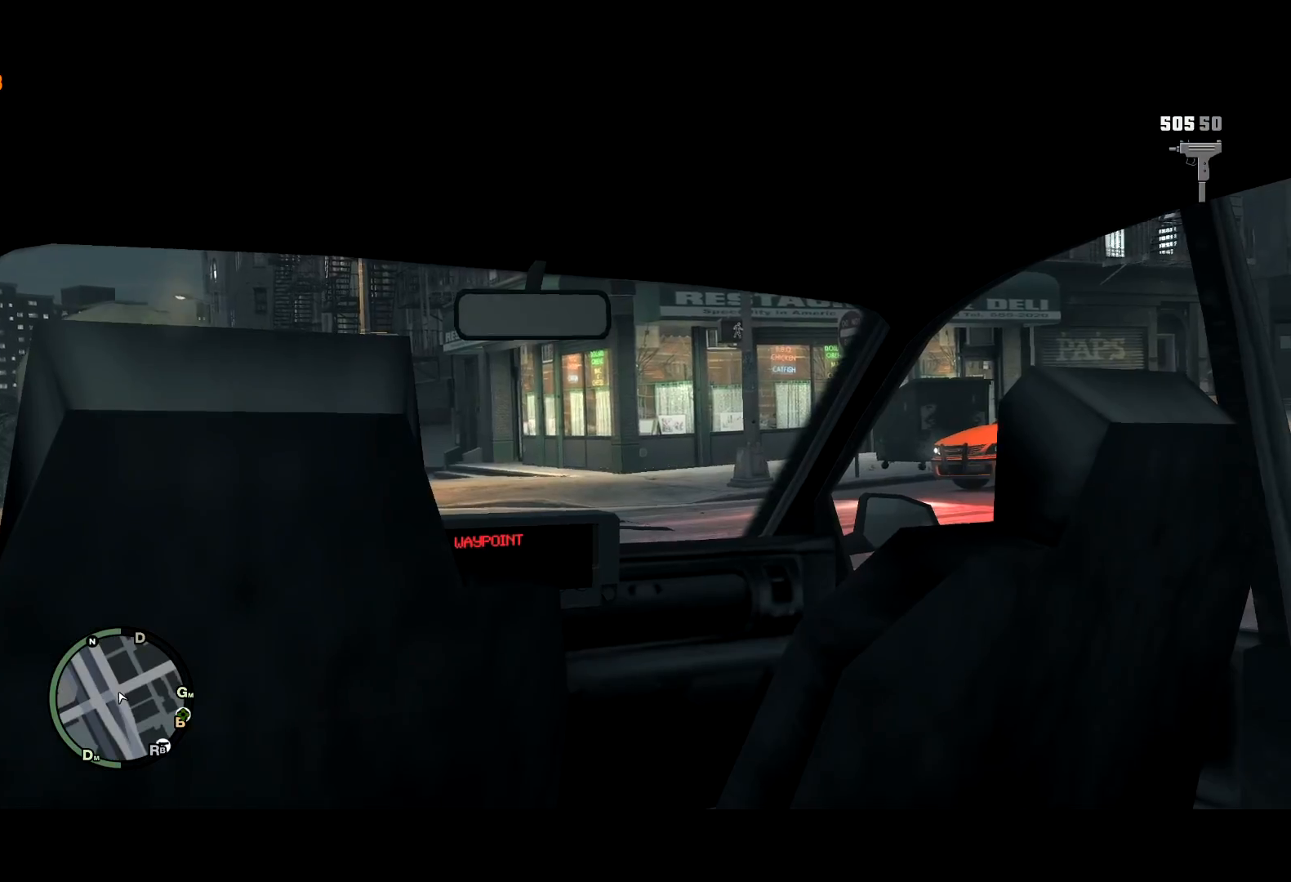
{"keys": [], "mouse": [], "events": [[200, "mouse_left", "down"], [250, "mouse_left", "up"], [383, "mouse_wheel_up", "down"], [483, "mouse_wheel_up", "up"]]}
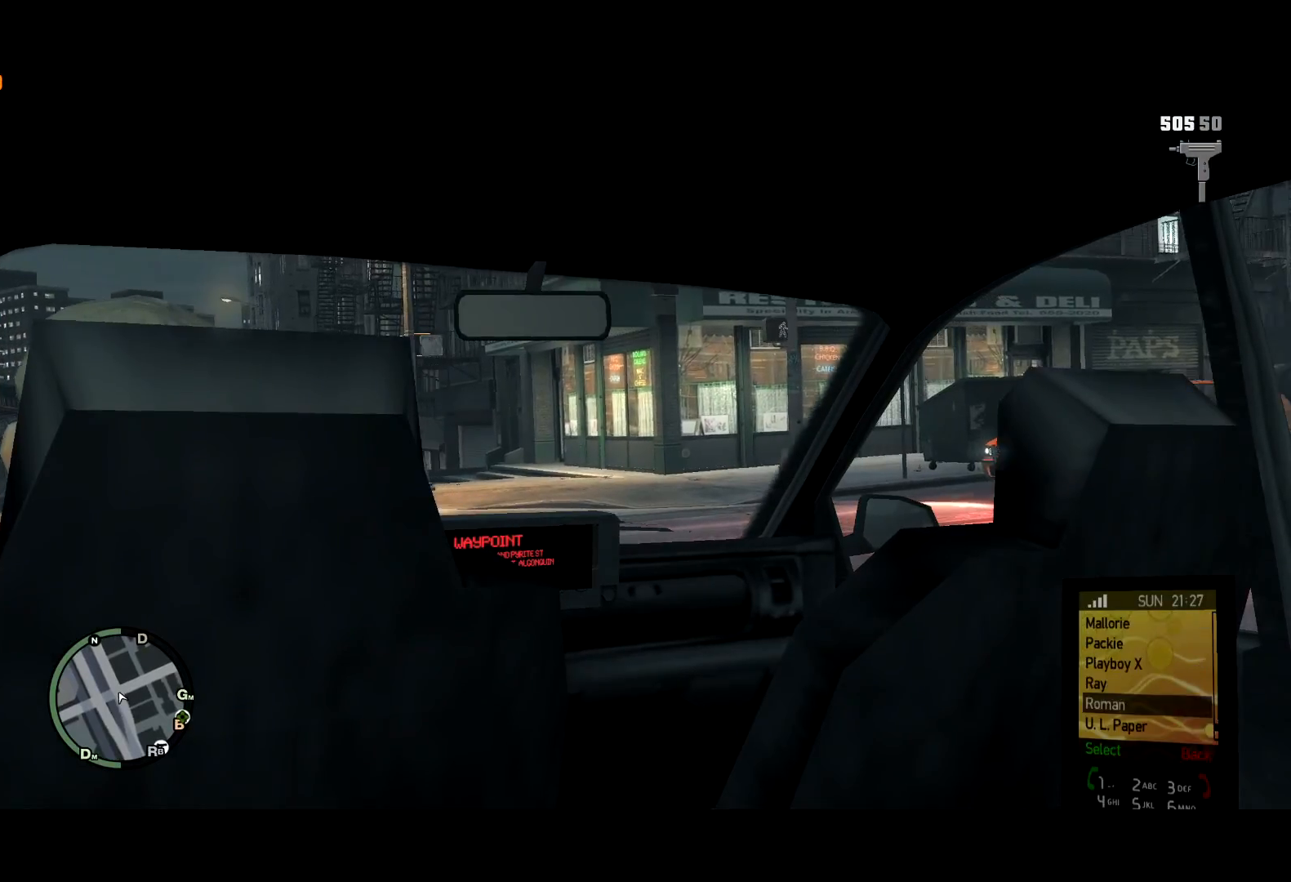
{"keys": [], "mouse": [], "events": [[67, "mouse_wheel_up", "down"], [117, "mouse_wheel_up", "up"], [400, "mouse_left", "down"], [450, "mouse_left", "up"]]}
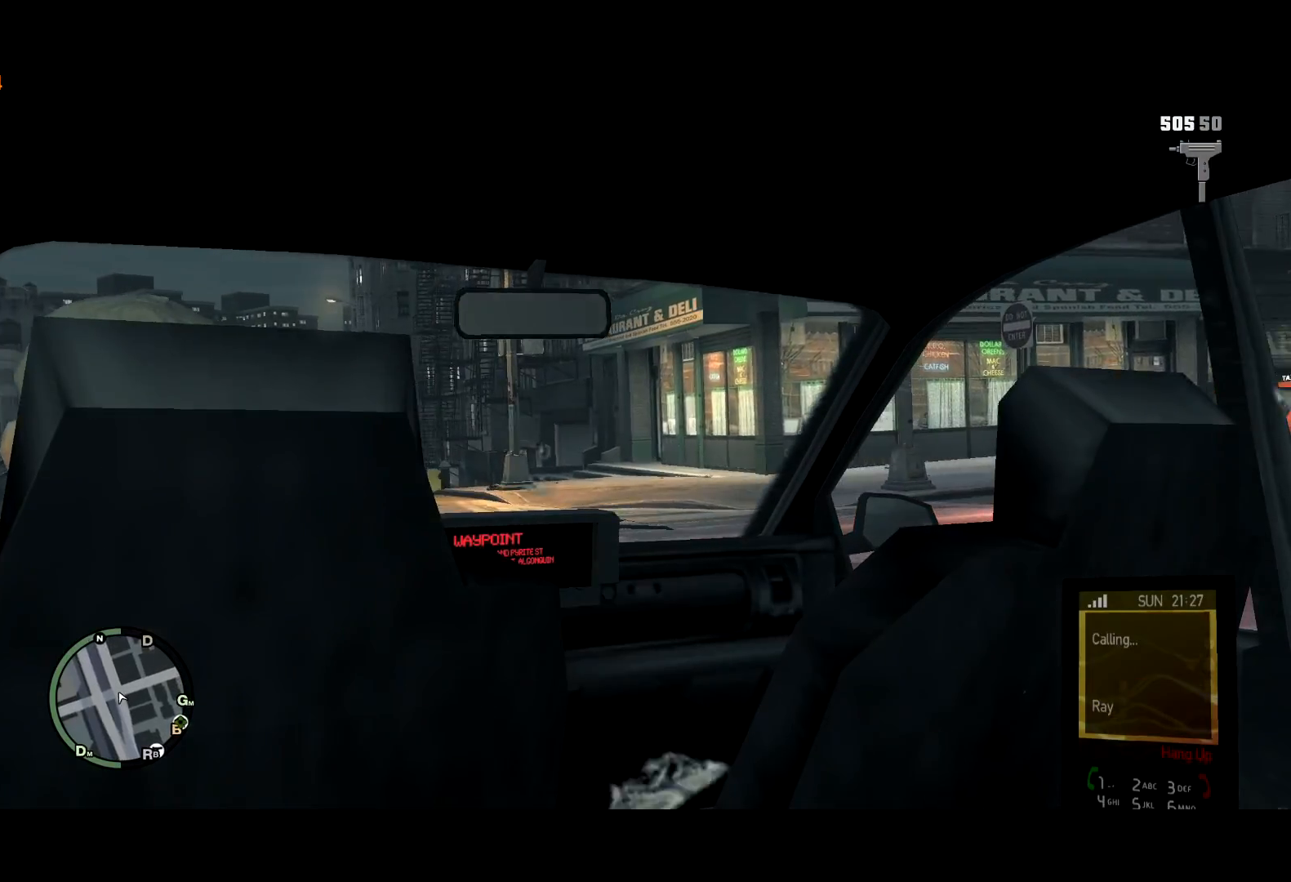
{"keys": [], "mouse": [], "events": []}
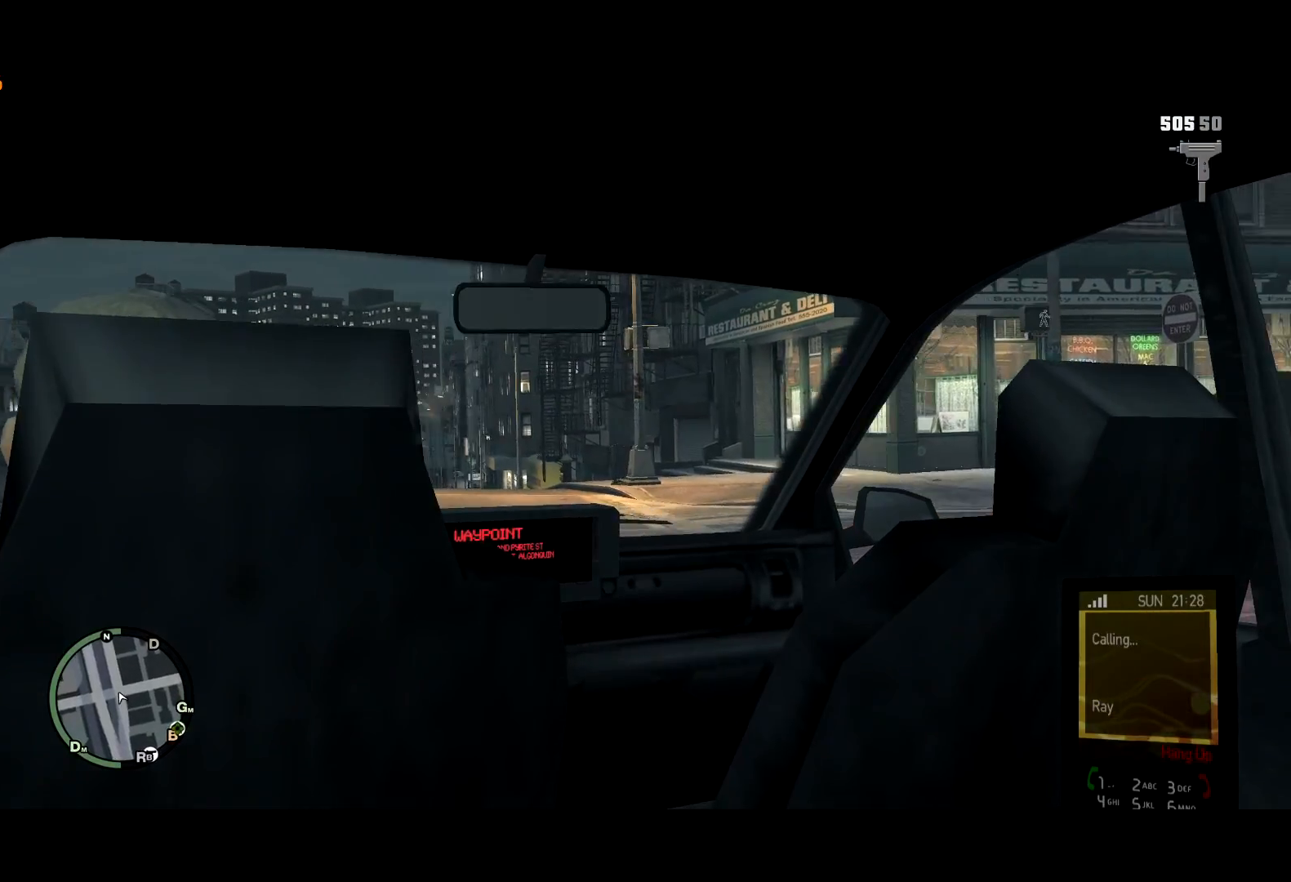
{"keys": [], "mouse": [], "events": []}
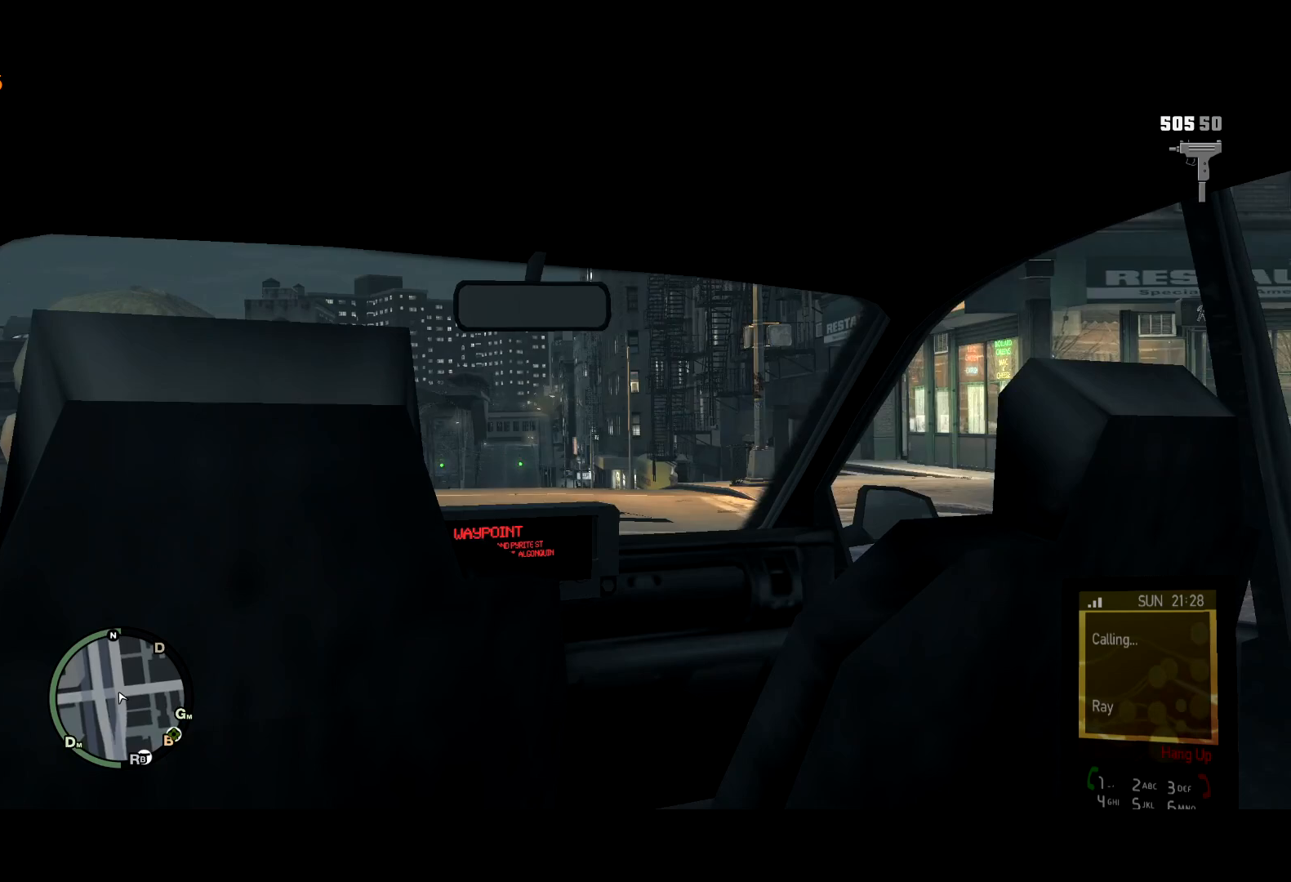
{"keys": [], "mouse": [], "events": []}
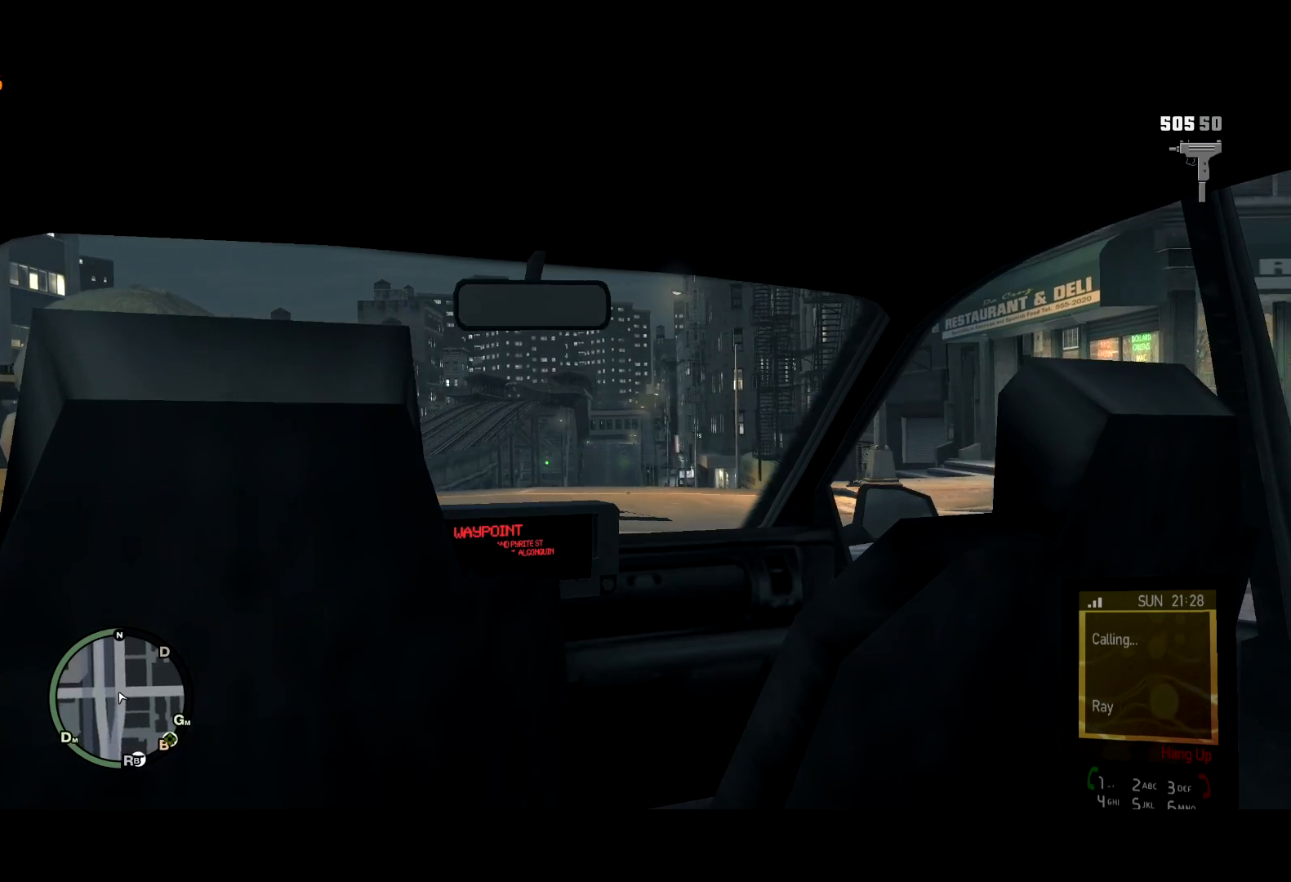
{"keys": [], "mouse": [], "events": []}
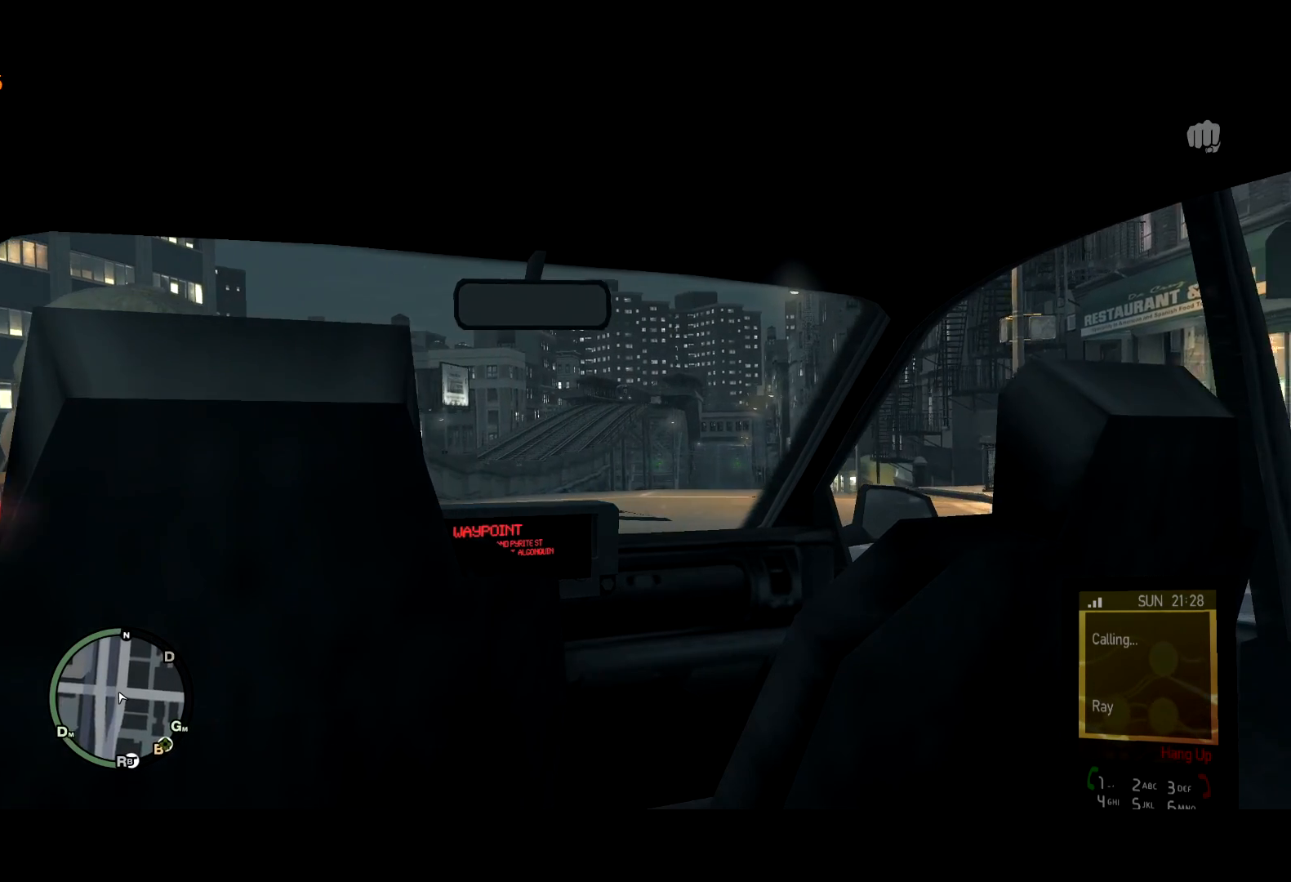
{"keys": [], "mouse": [], "events": []}
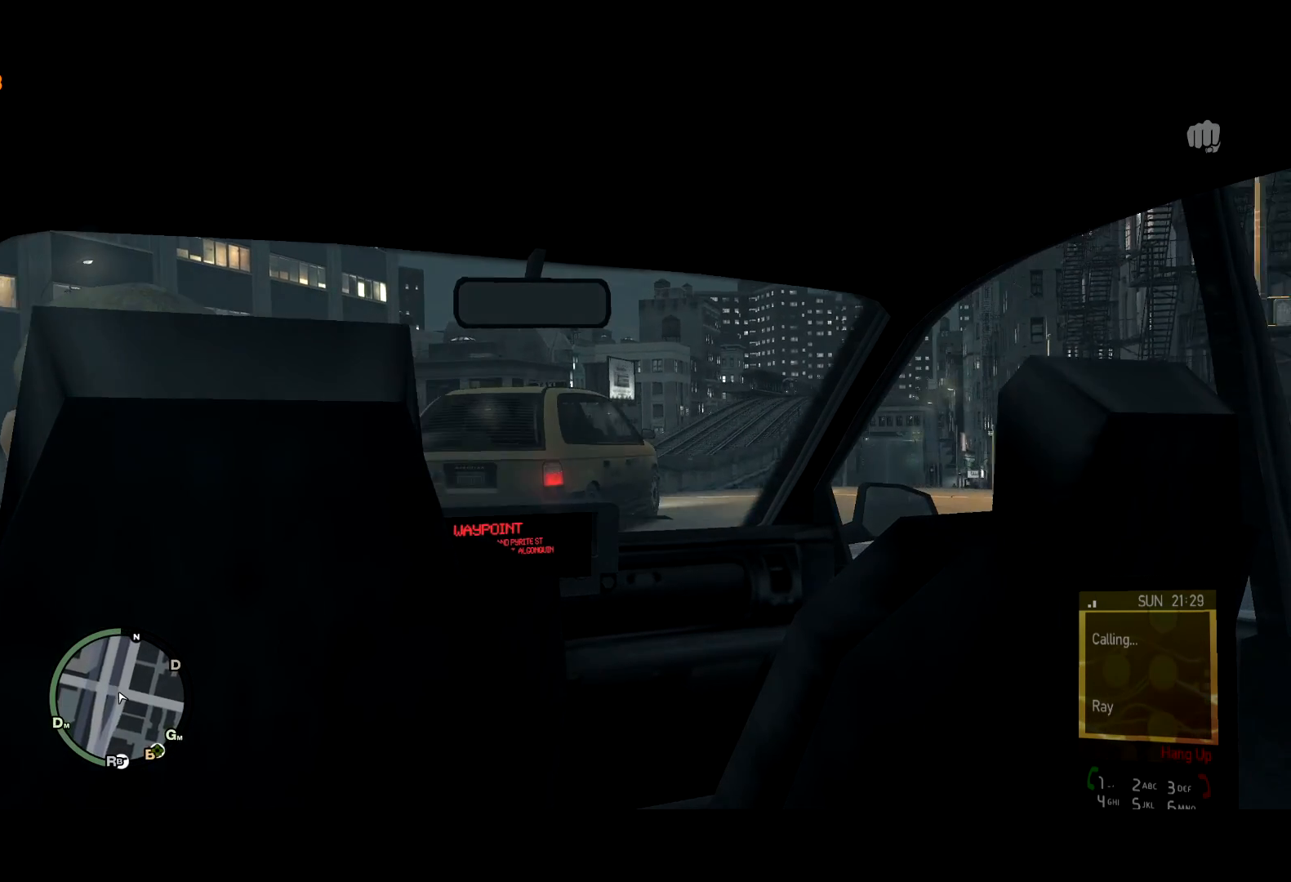
{"keys": [], "mouse": [], "events": []}
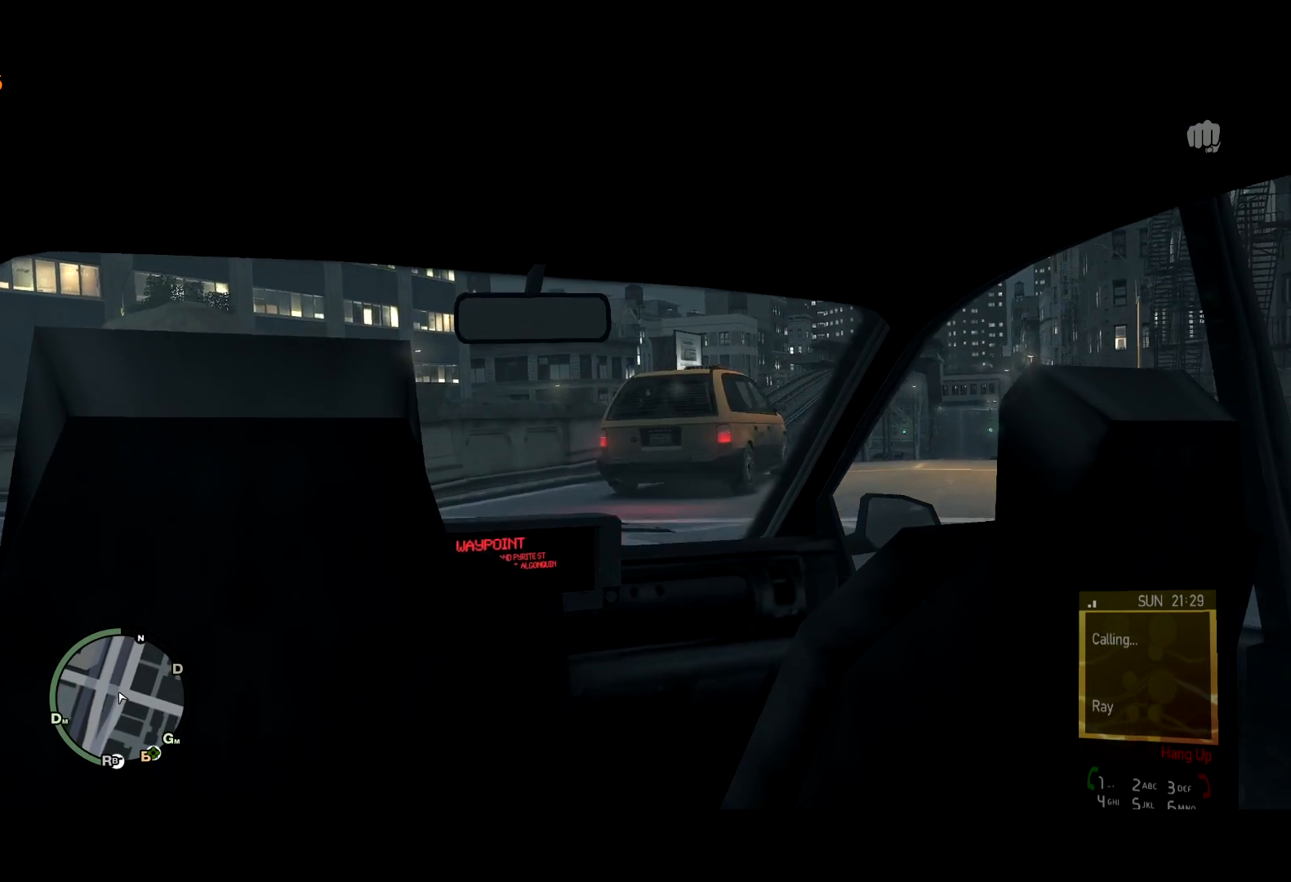
{"keys": [], "mouse": [], "events": []}
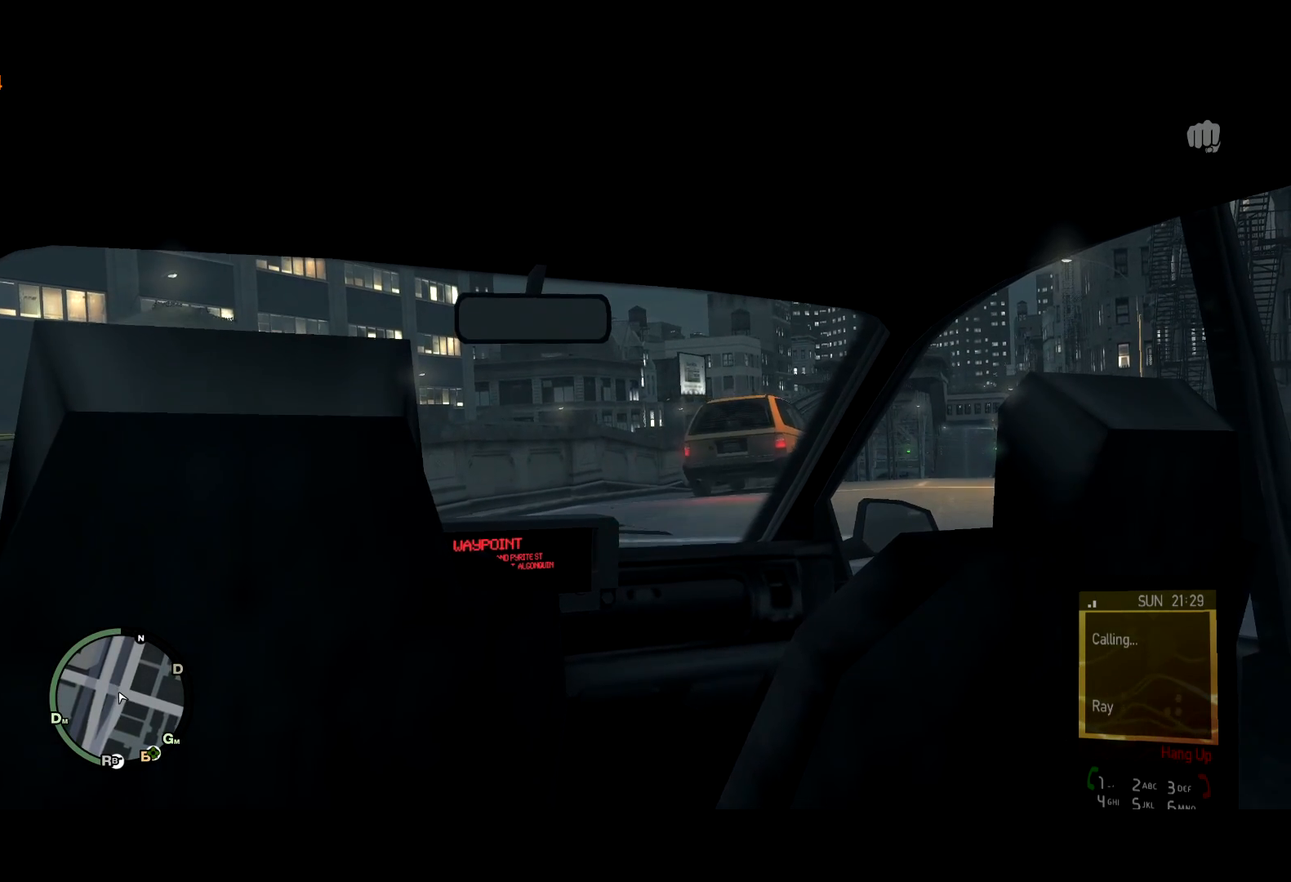
{"keys": [], "mouse": [], "events": []}
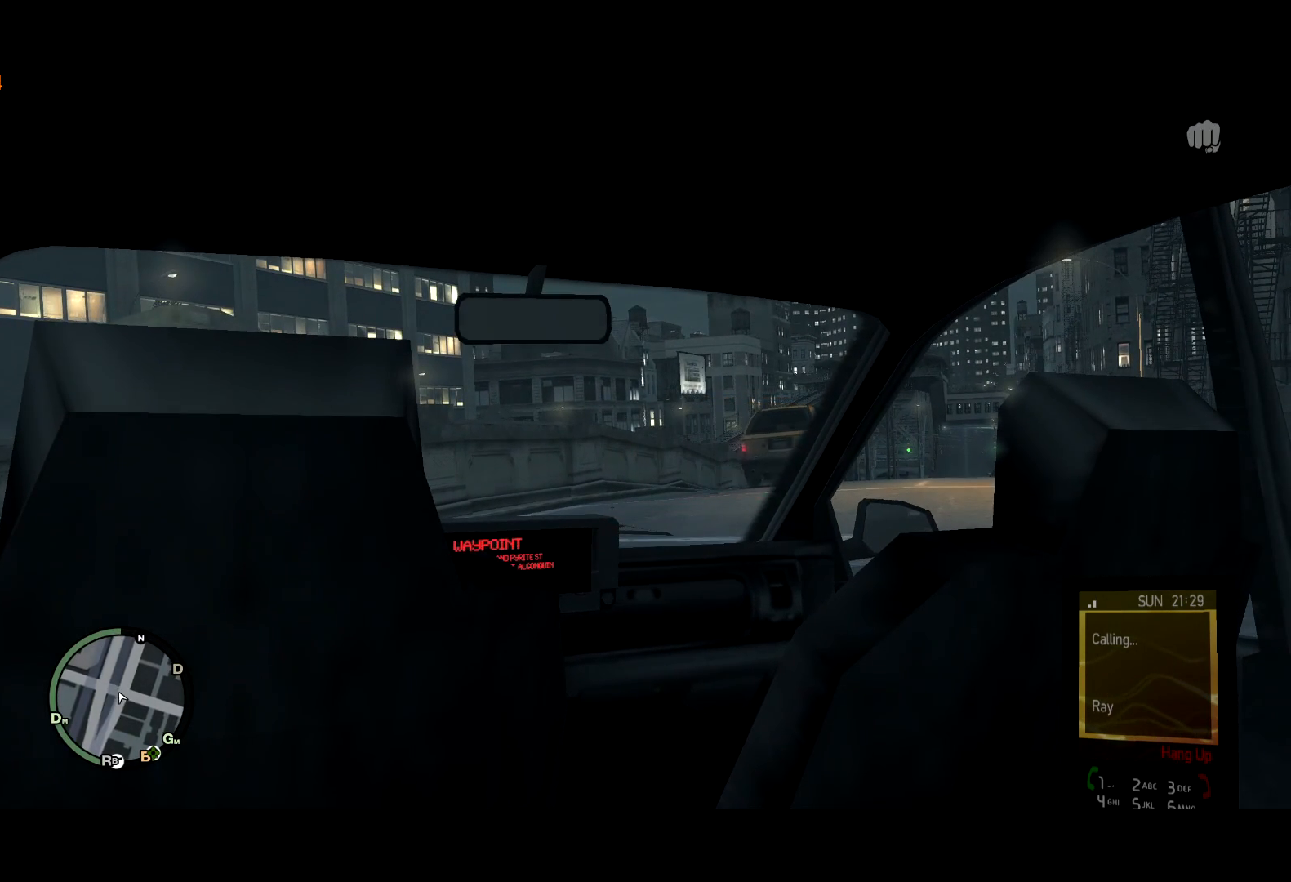
{"keys": [], "mouse": [], "events": []}
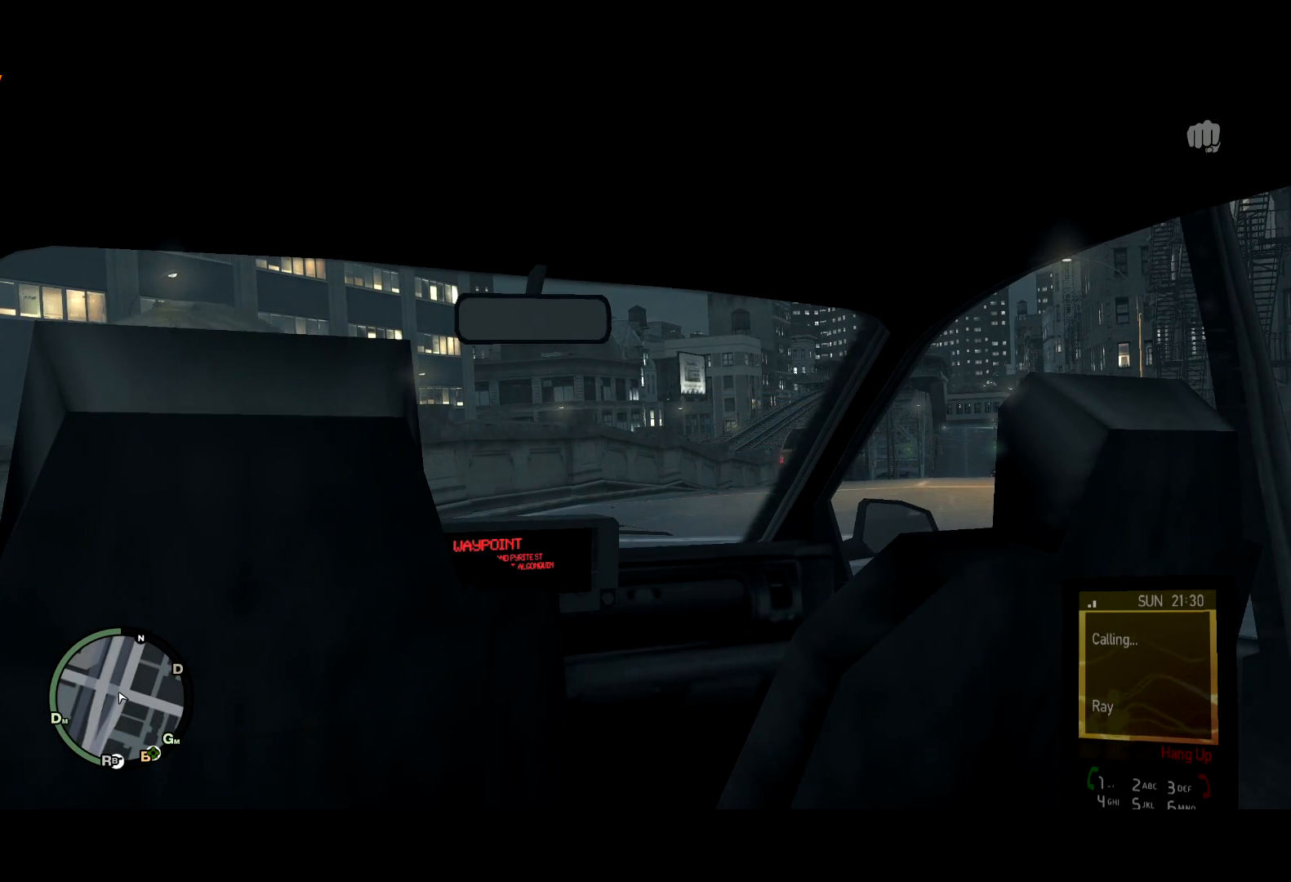
{"keys": [], "mouse": [], "events": [[417, "mouse_right", "down"], [467, "mouse_right", "up"]]}
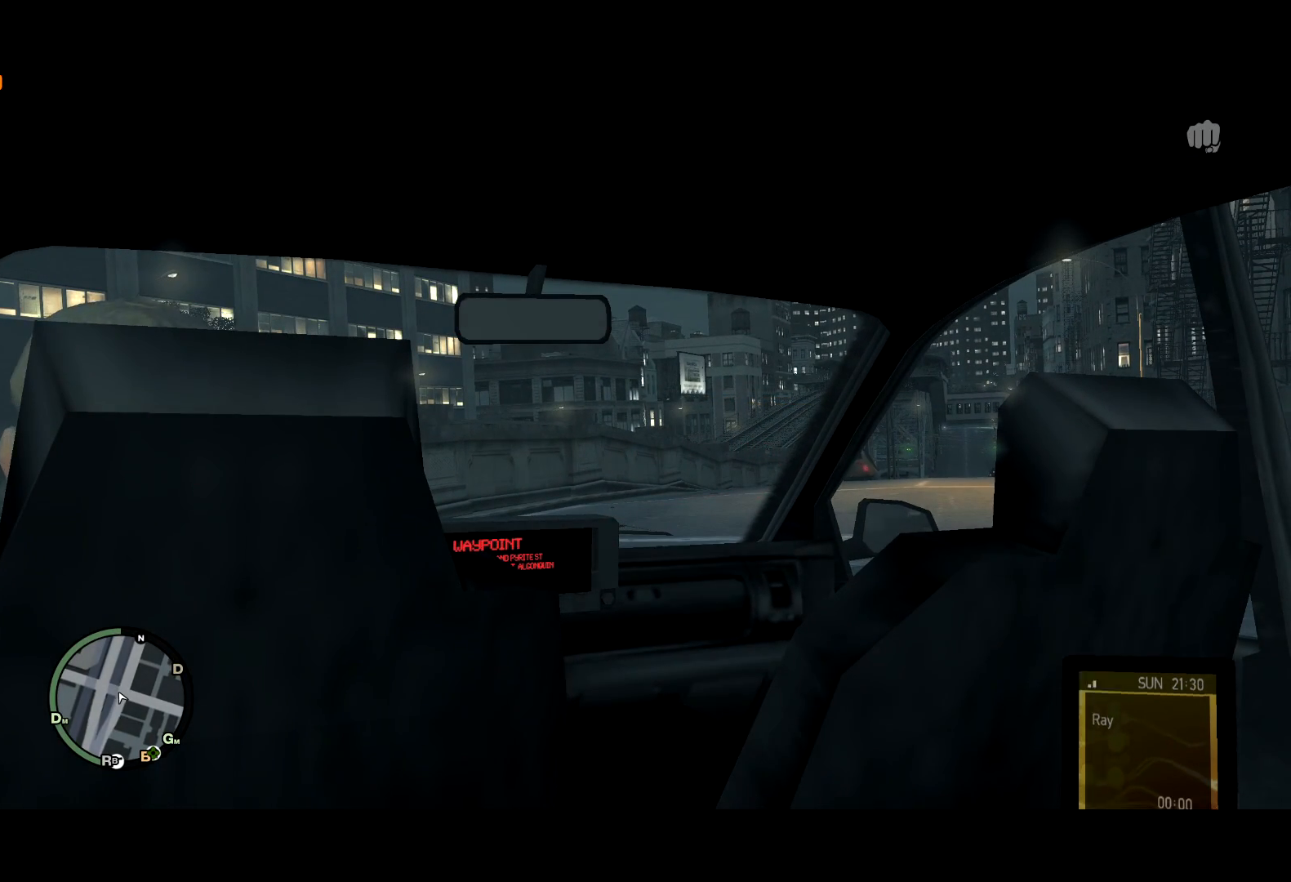
{"keys": ["return"], "mouse": [], "events": [[383, "return", "down"], [433, "return", "up"], [483, "return", "down"]]}
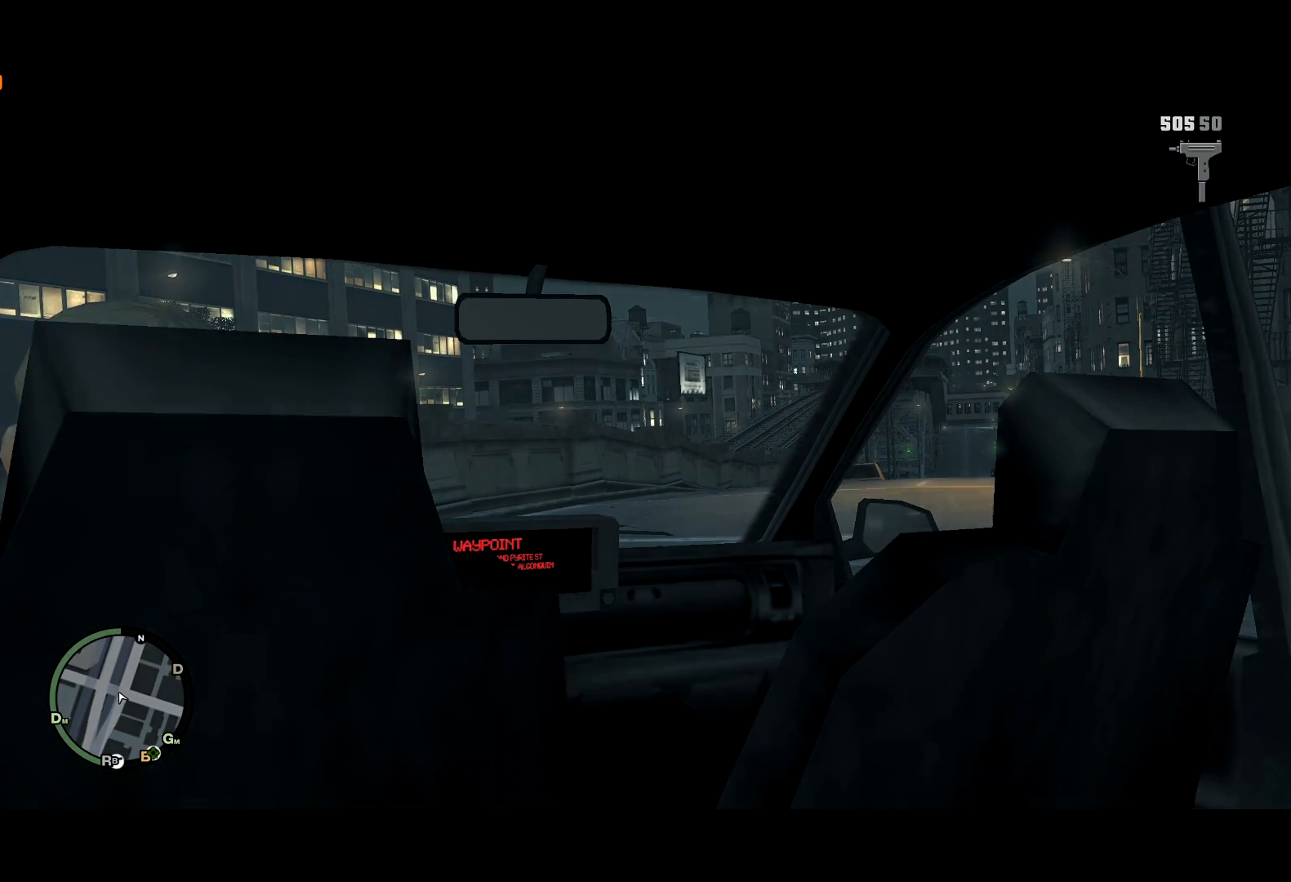
{"keys": [], "mouse": [], "events": [[83, "return", "up"], [167, "return", "down"], [217, "return", "up"], [267, "return", "down"], [350, "return", "up"], [400, "return", "down"], [450, "return", "up"]]}
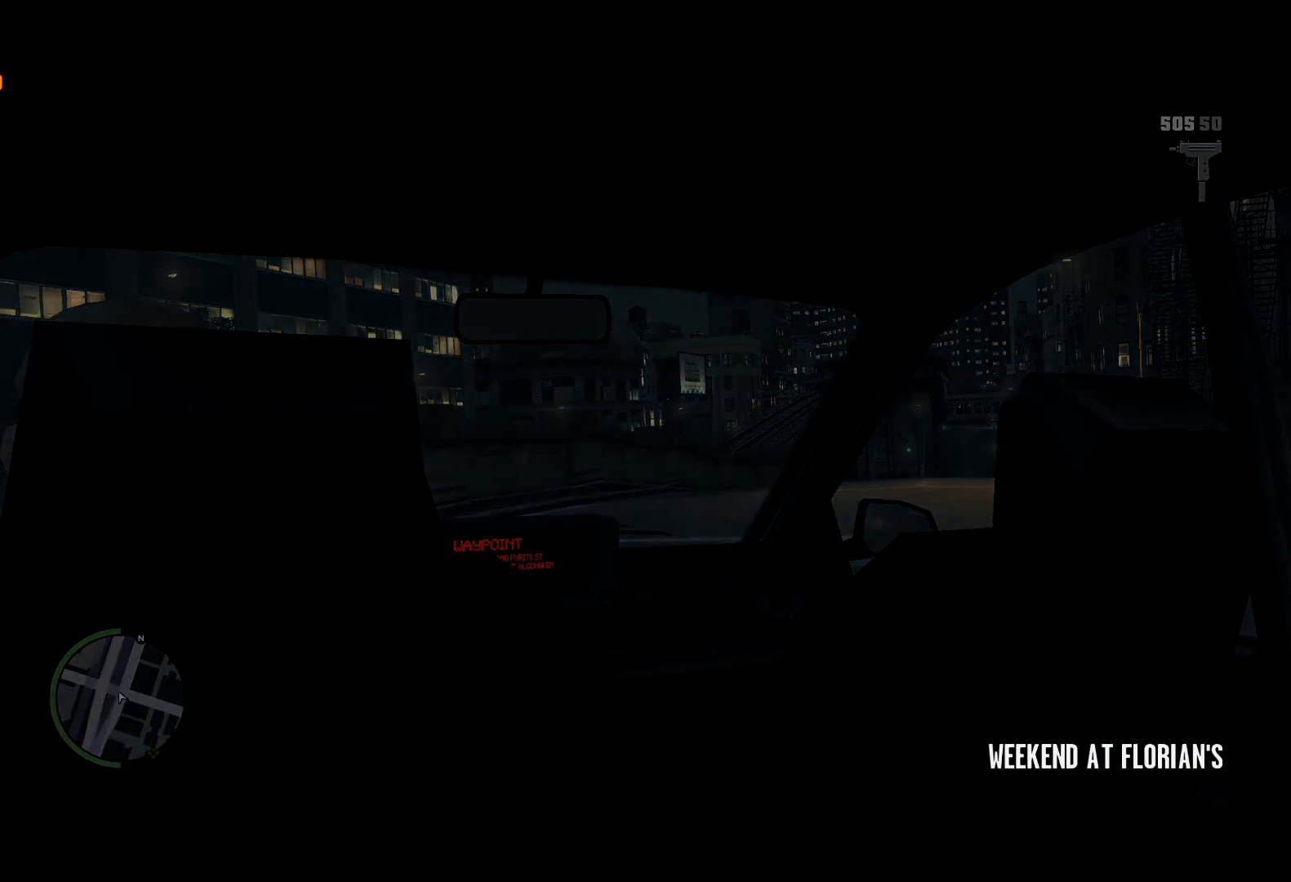
{"keys": ["return"], "mouse": [], "events": [[50, "return", "down"], [83, "return", "up"], [183, "return", "down"], [233, "return", "up"], [283, "return", "down"], [367, "return", "up"], [417, "return", "down"]]}
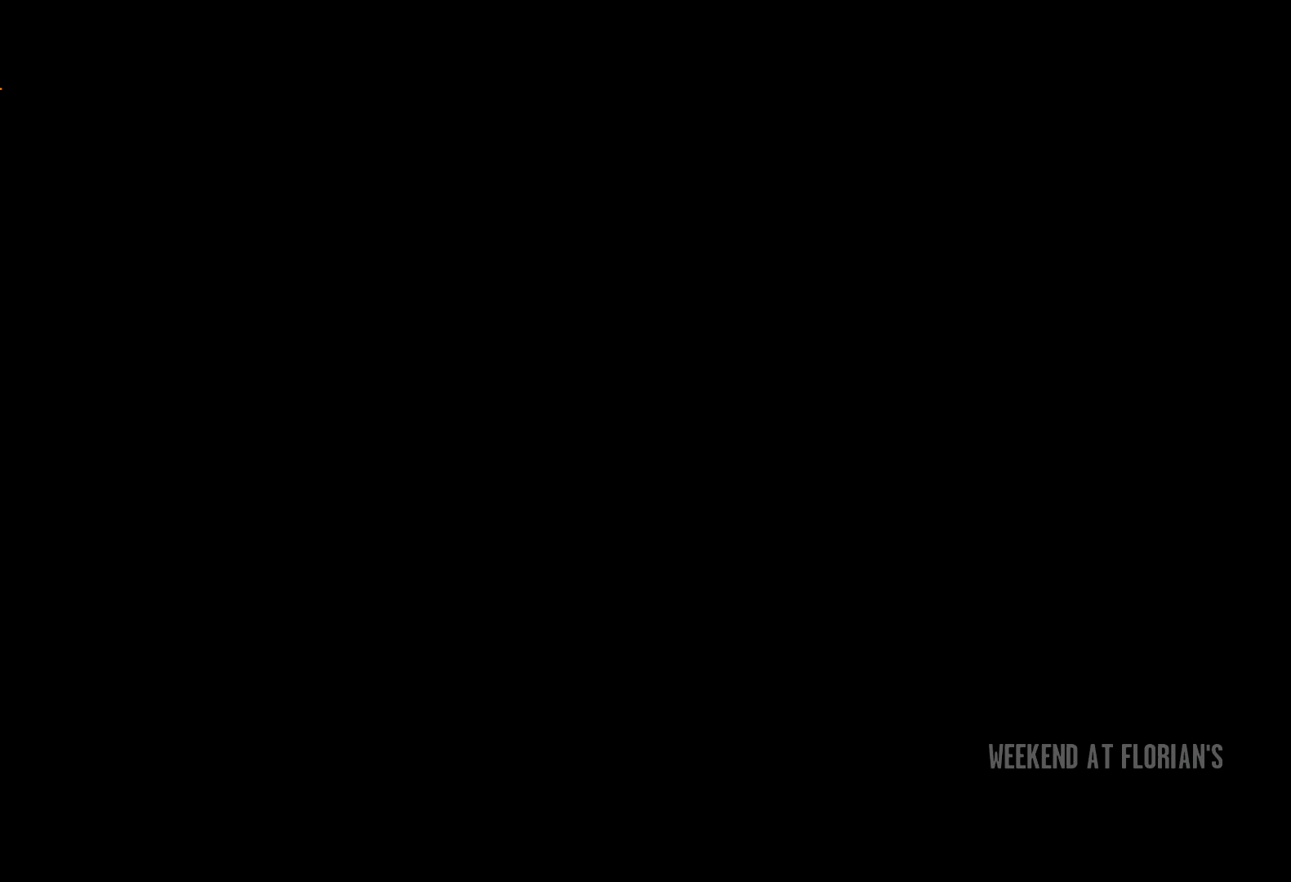
{"keys": ["return"], "mouse": [], "events": [[17, "return", "up"], [67, "return", "down"], [100, "return", "up"], [200, "return", "down"], [250, "return", "up"], [333, "return", "down"], [383, "return", "up"], [483, "return", "down"]]}
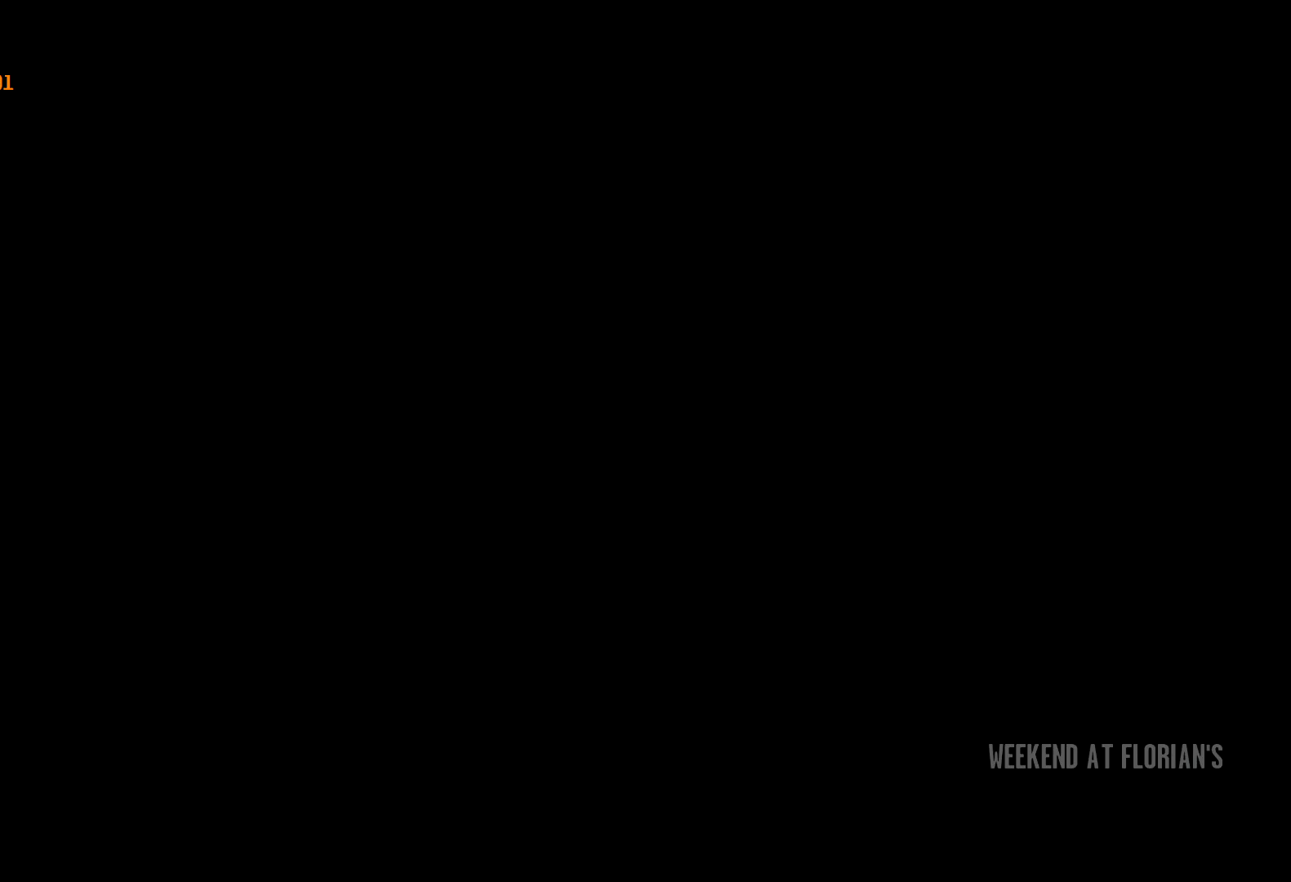
{"keys": [], "mouse": [], "events": [[33, "return", "up"], [117, "return", "down"], [167, "return", "up"], [217, "return", "down"], [300, "return", "up"]]}
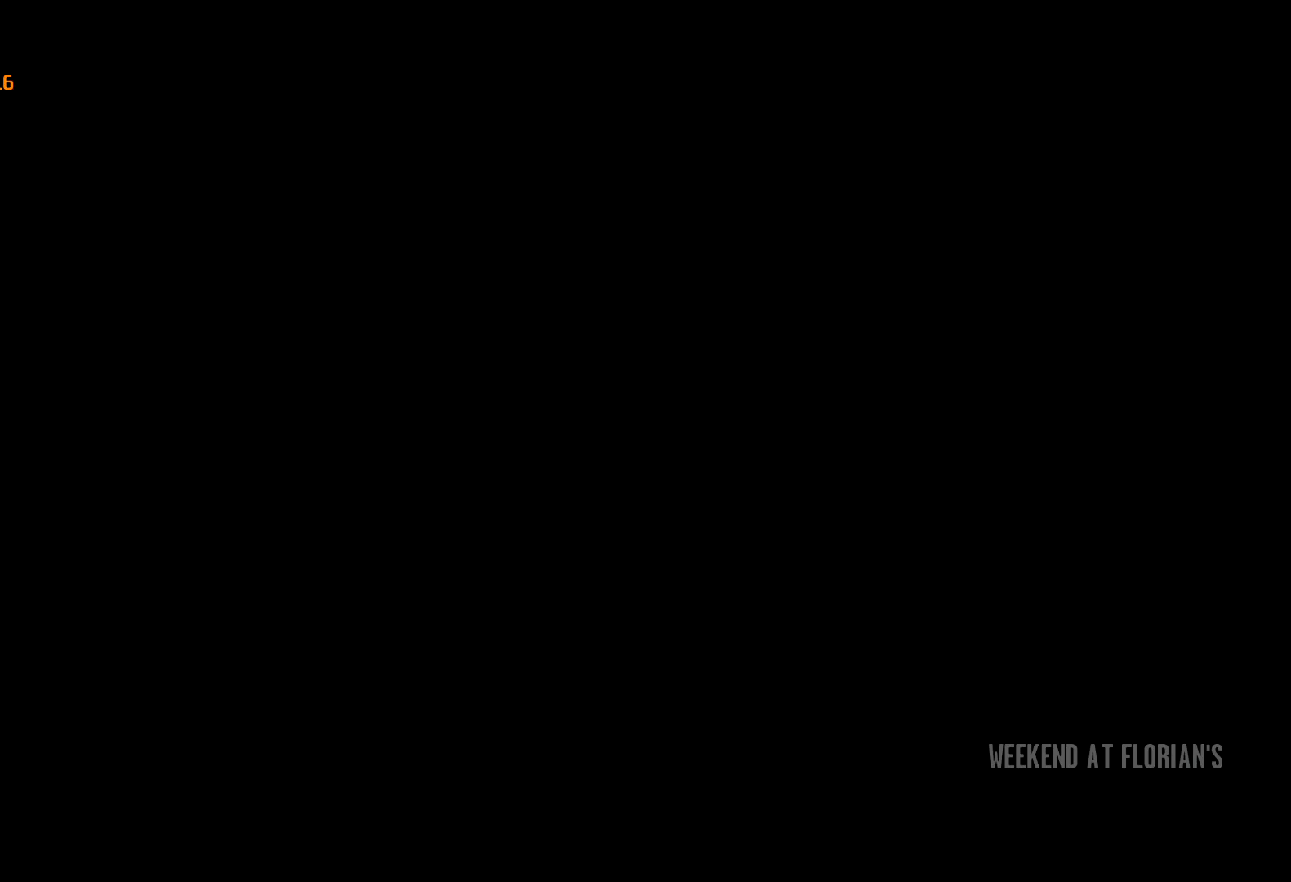
{"keys": [], "mouse": [], "events": []}
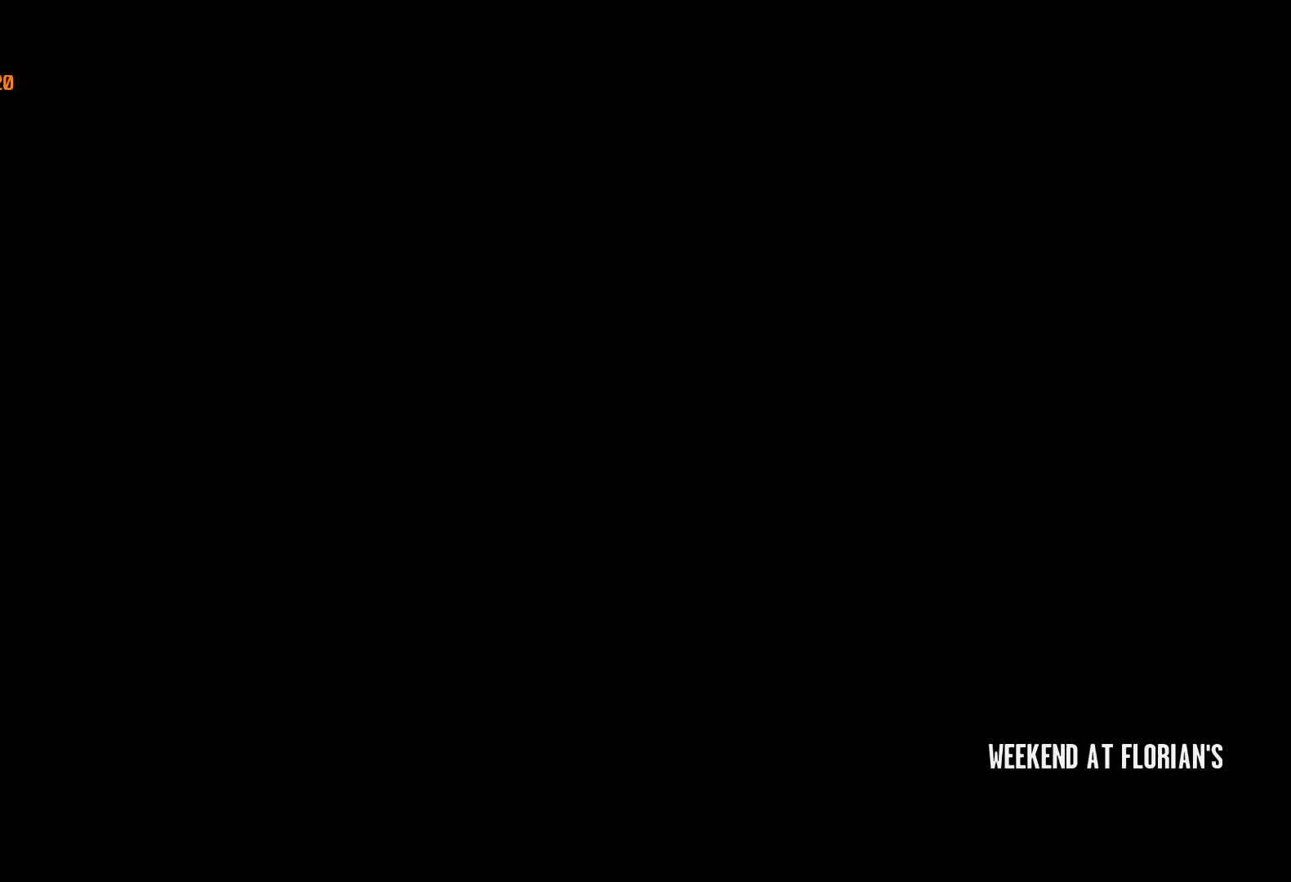
{"keys": [], "mouse": [], "events": []}
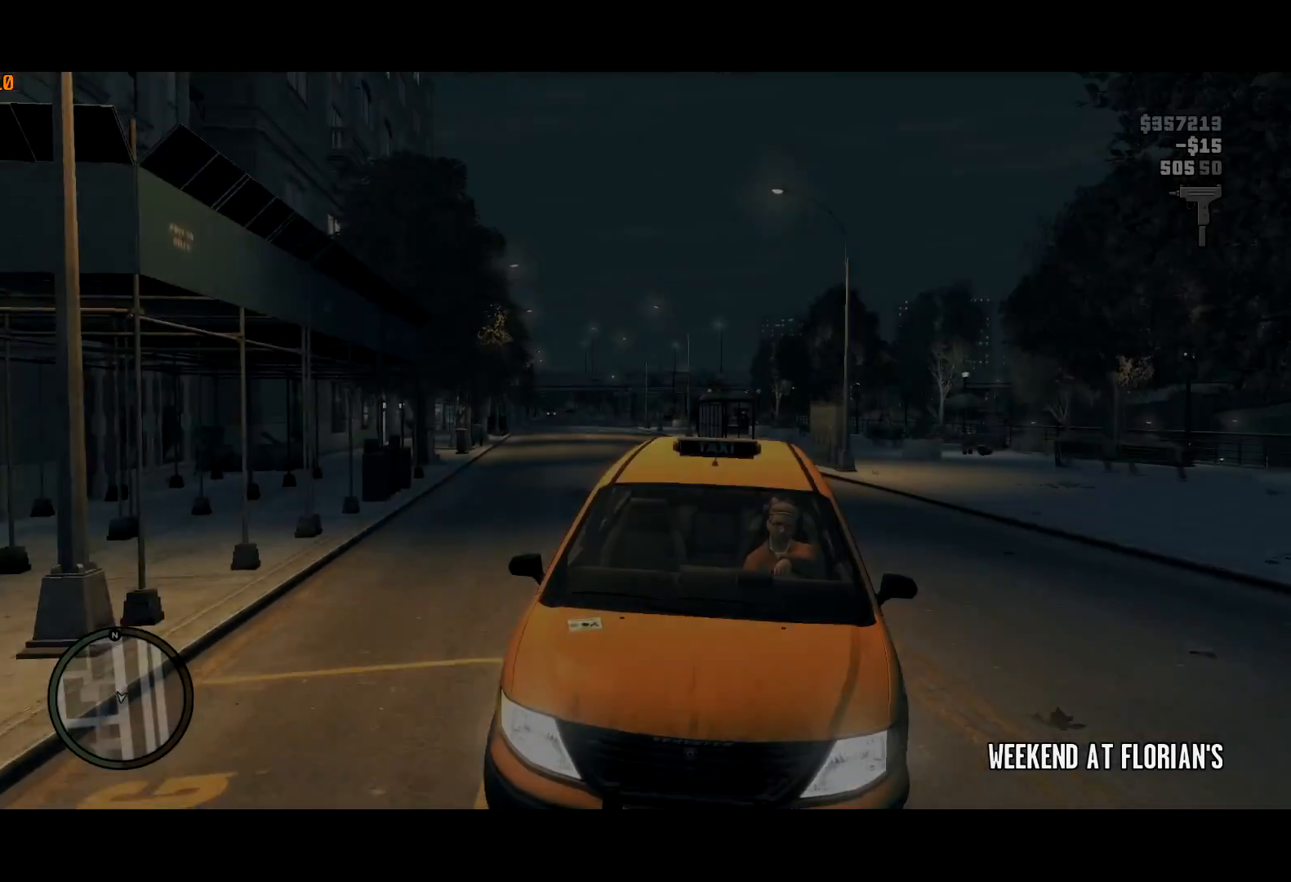
{"keys": [], "mouse": [], "events": []}
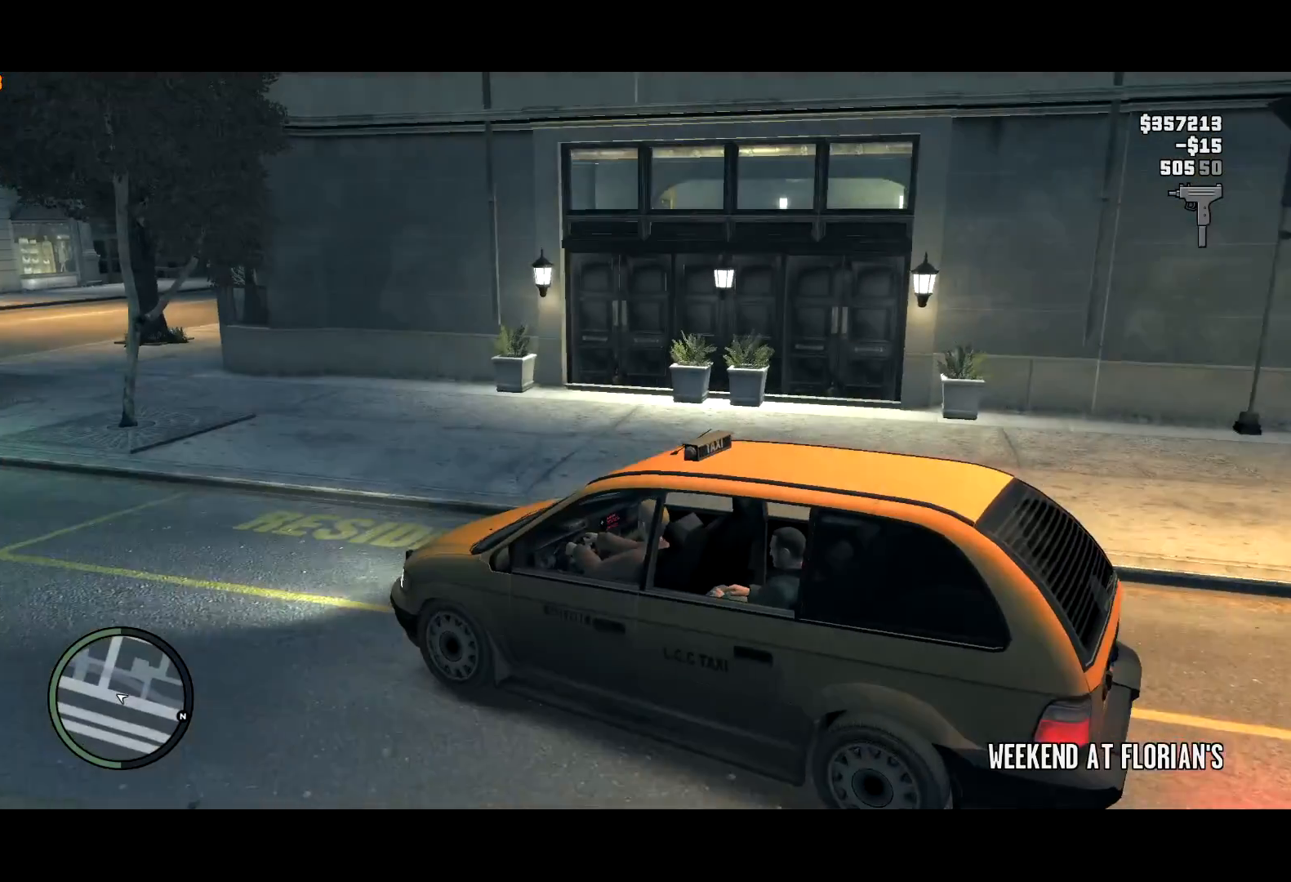
{"keys": ["a"], "mouse": [], "events": [[83, "a", "down"]]}
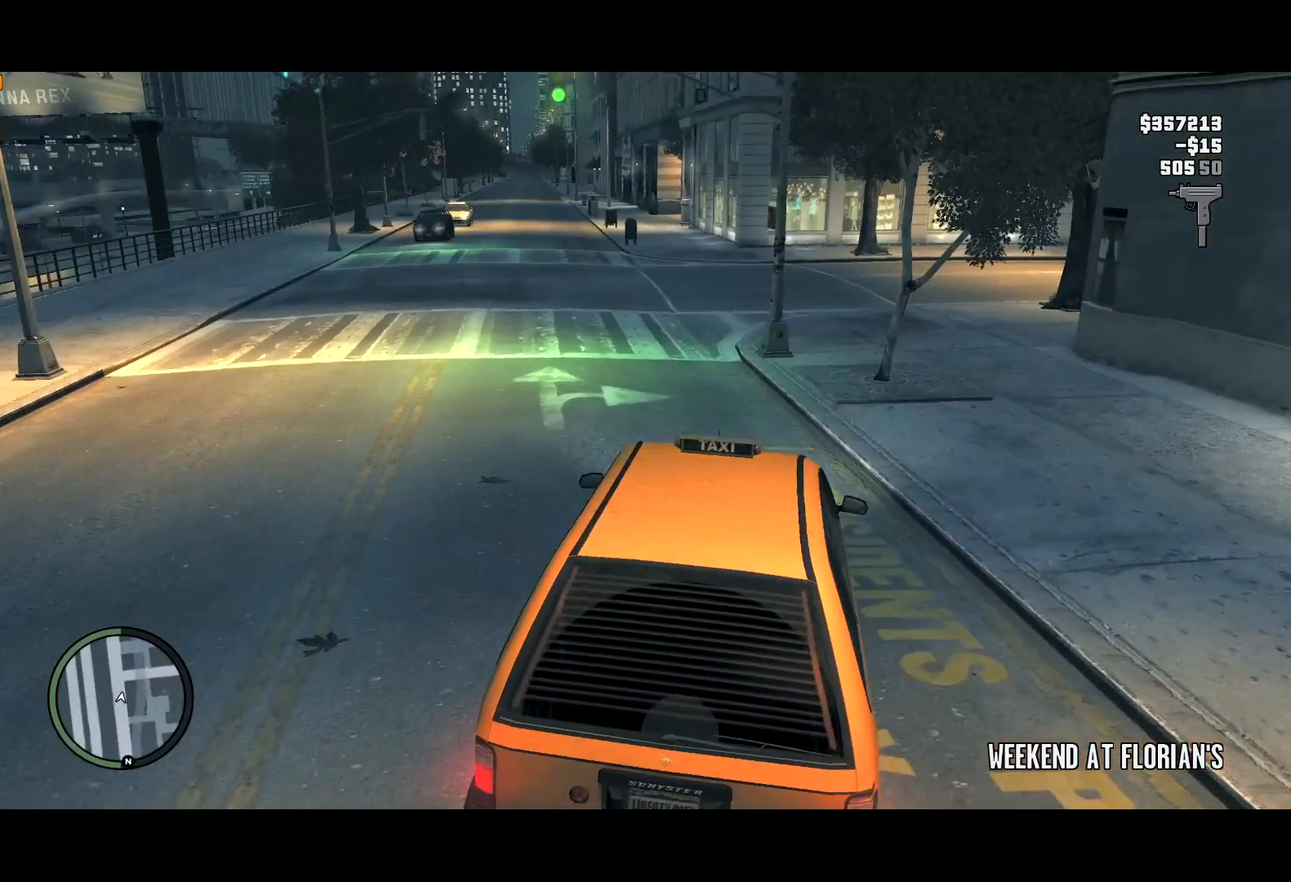
{"keys": ["a"], "mouse": [], "events": []}
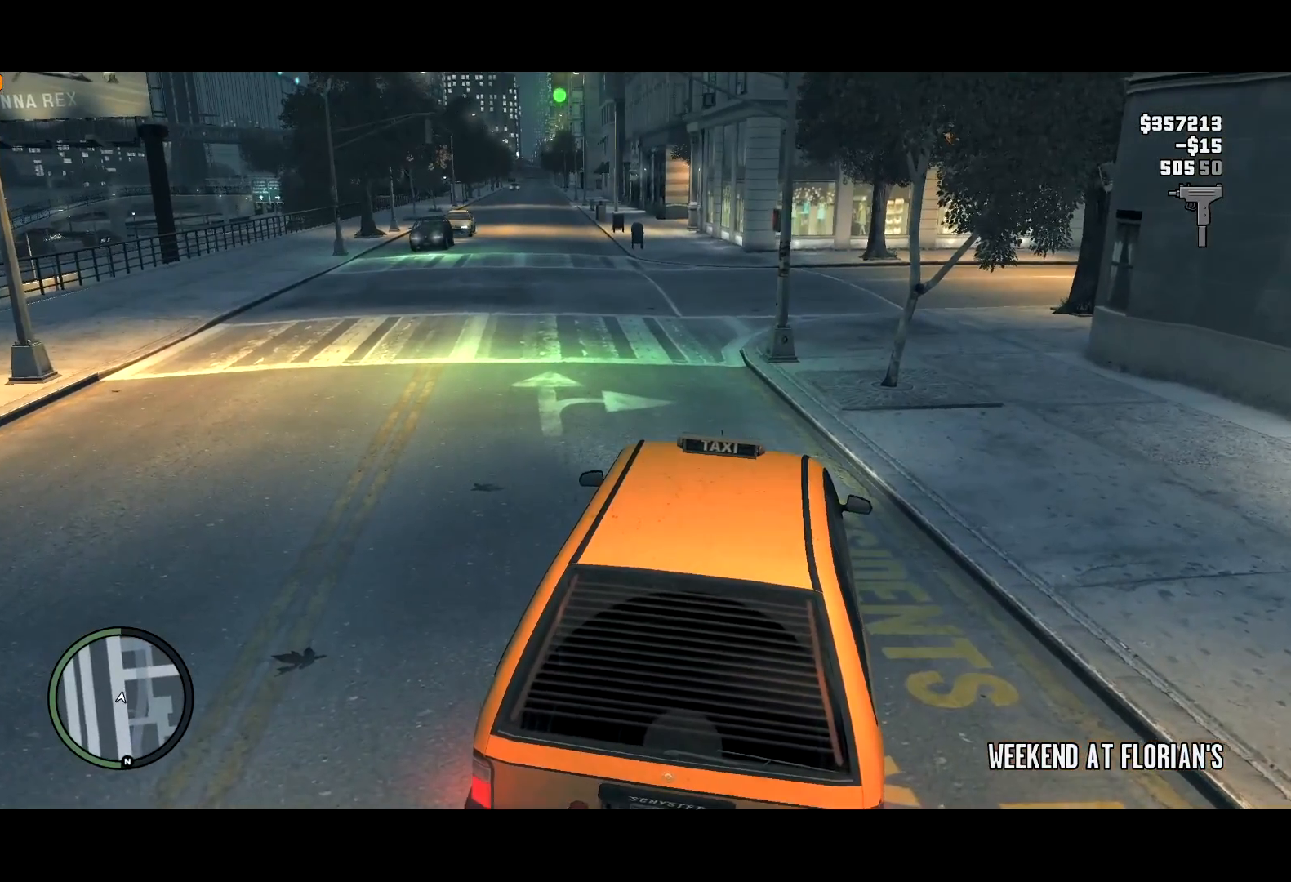
{"keys": ["a", "w"], "mouse": [], "events": [[267, "w", "down"]]}